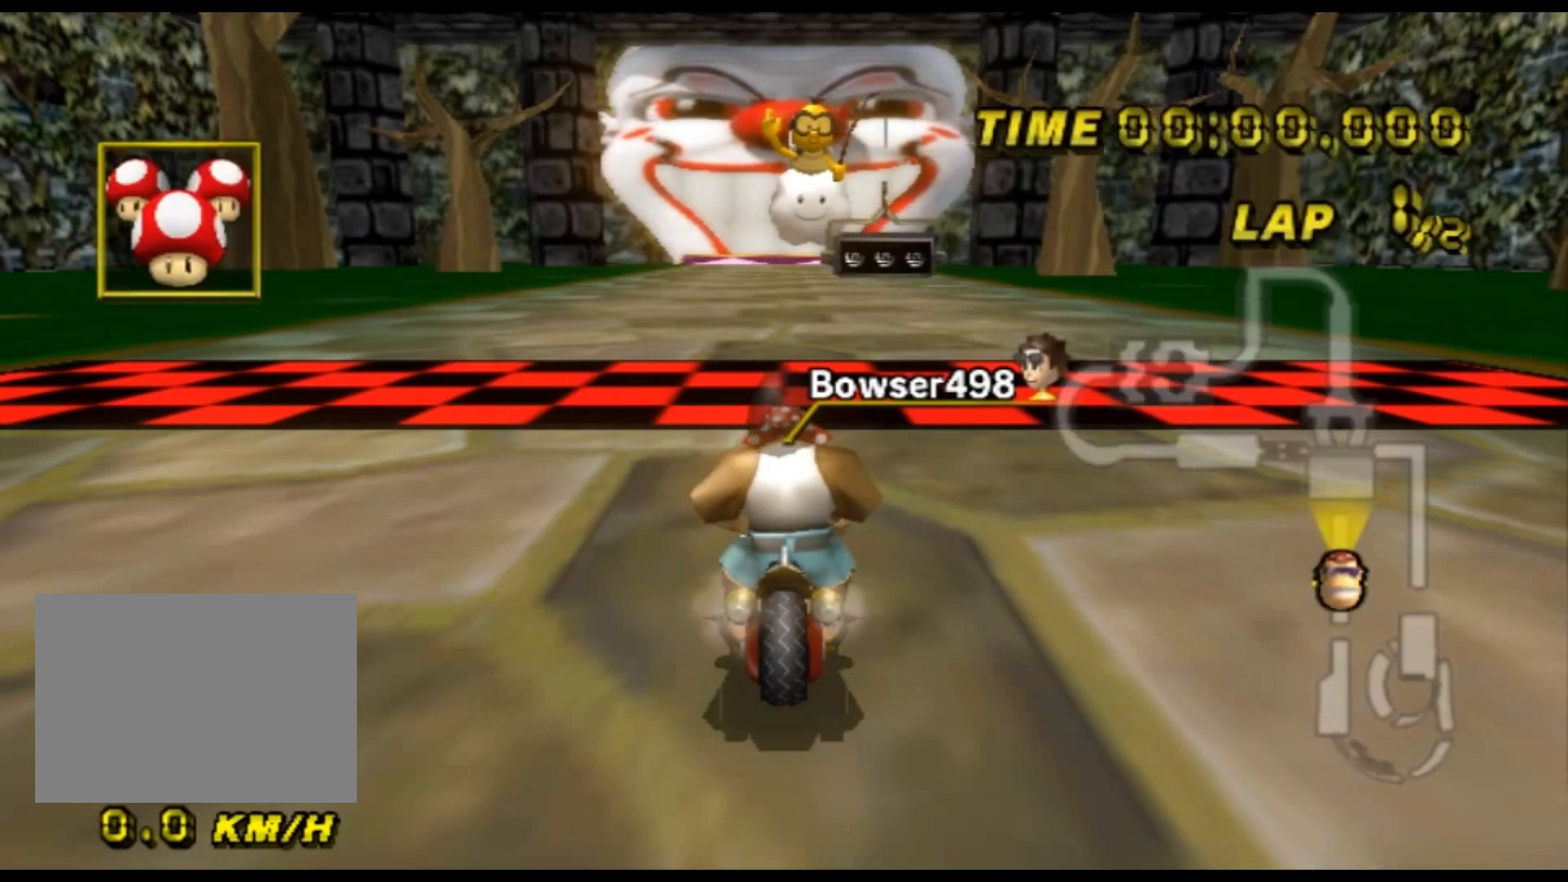
Gameplay with a controller (Nintendo layout); each line is a JSON object with the inputs held at the frame after it (dt_ms = milliseconds from this image to that frame). "events" lists button and stick changes between this image and that frame as [ms after this image, input, new state], when the widget could be followed in between. Not read: B L3 R3 X Y Z.
{"dt_ms": 500, "buttons": [], "left_stick": "center", "events": []}
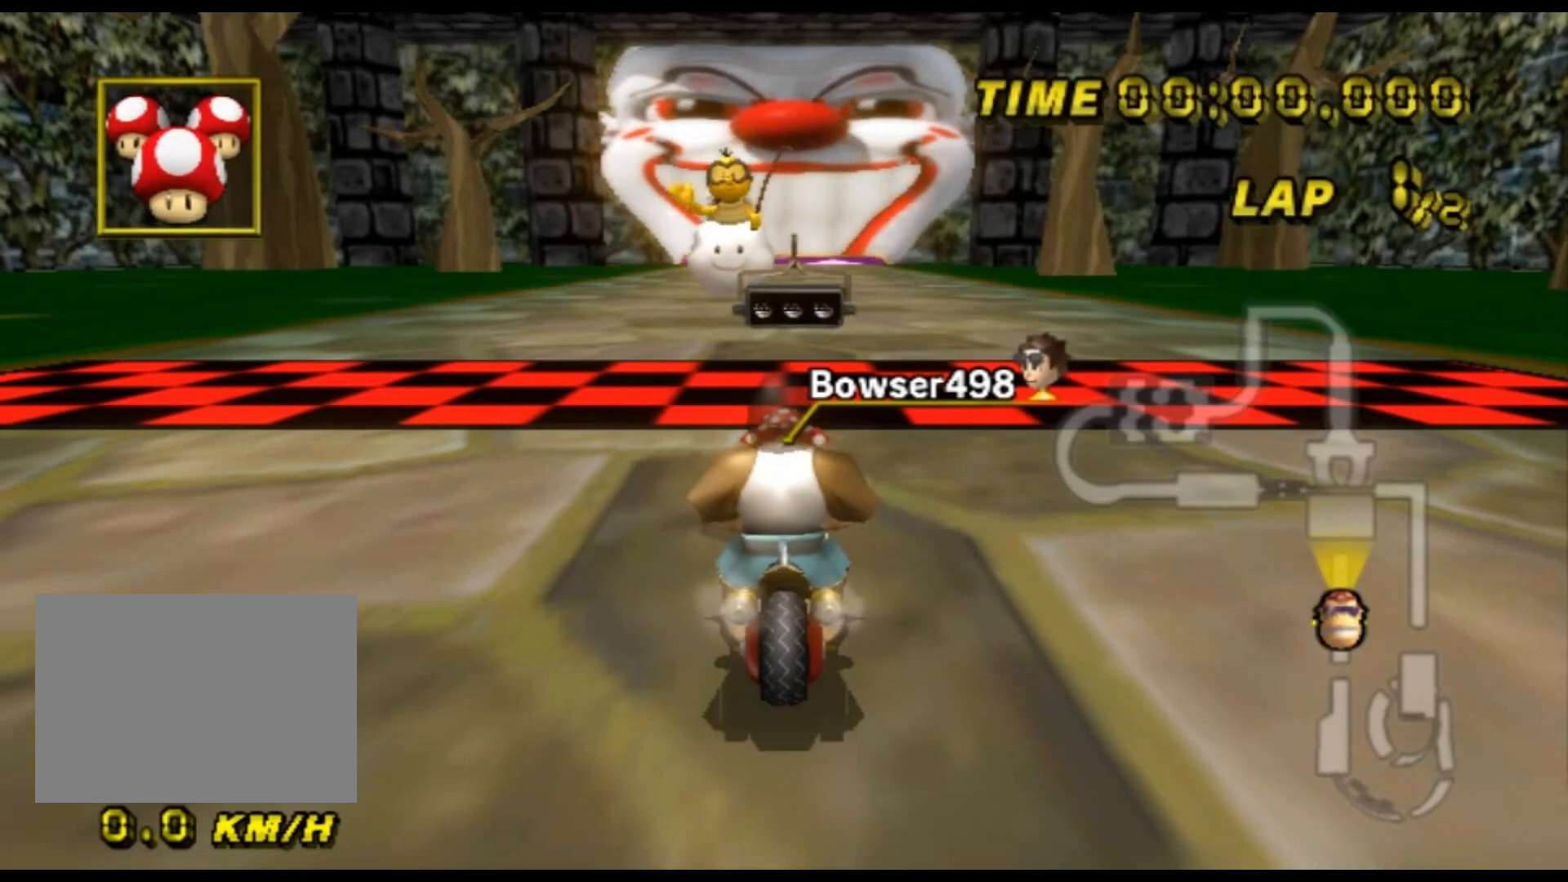
{"dt_ms": 500, "buttons": [], "left_stick": "up-right", "events": [[500, "left_stick", "up-right"]]}
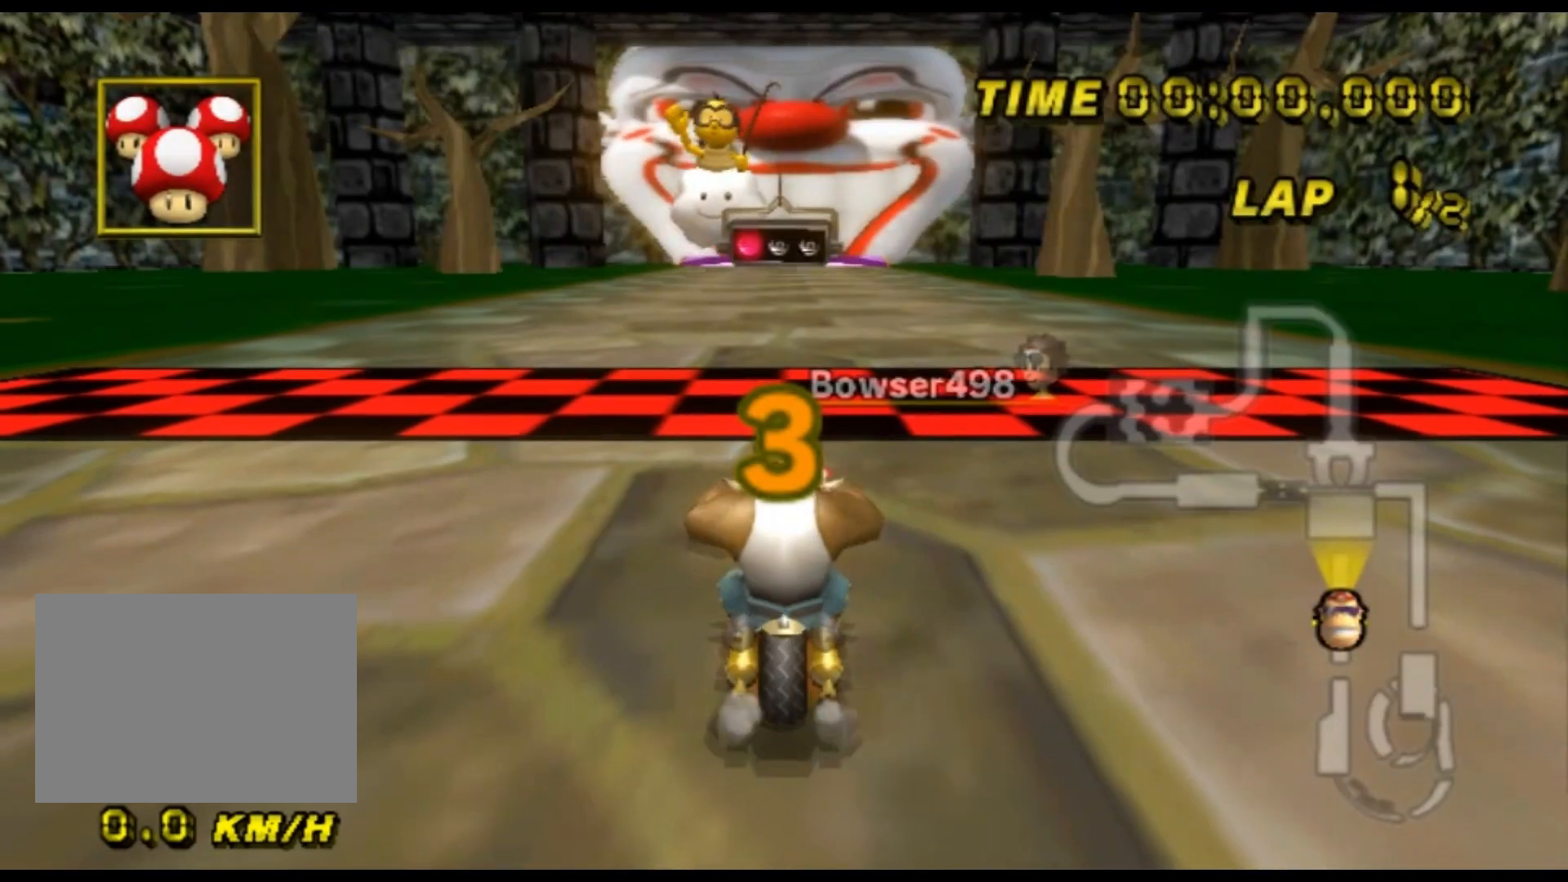
{"dt_ms": 500, "buttons": [], "left_stick": "center", "events": [[133, "left_stick", "center"]]}
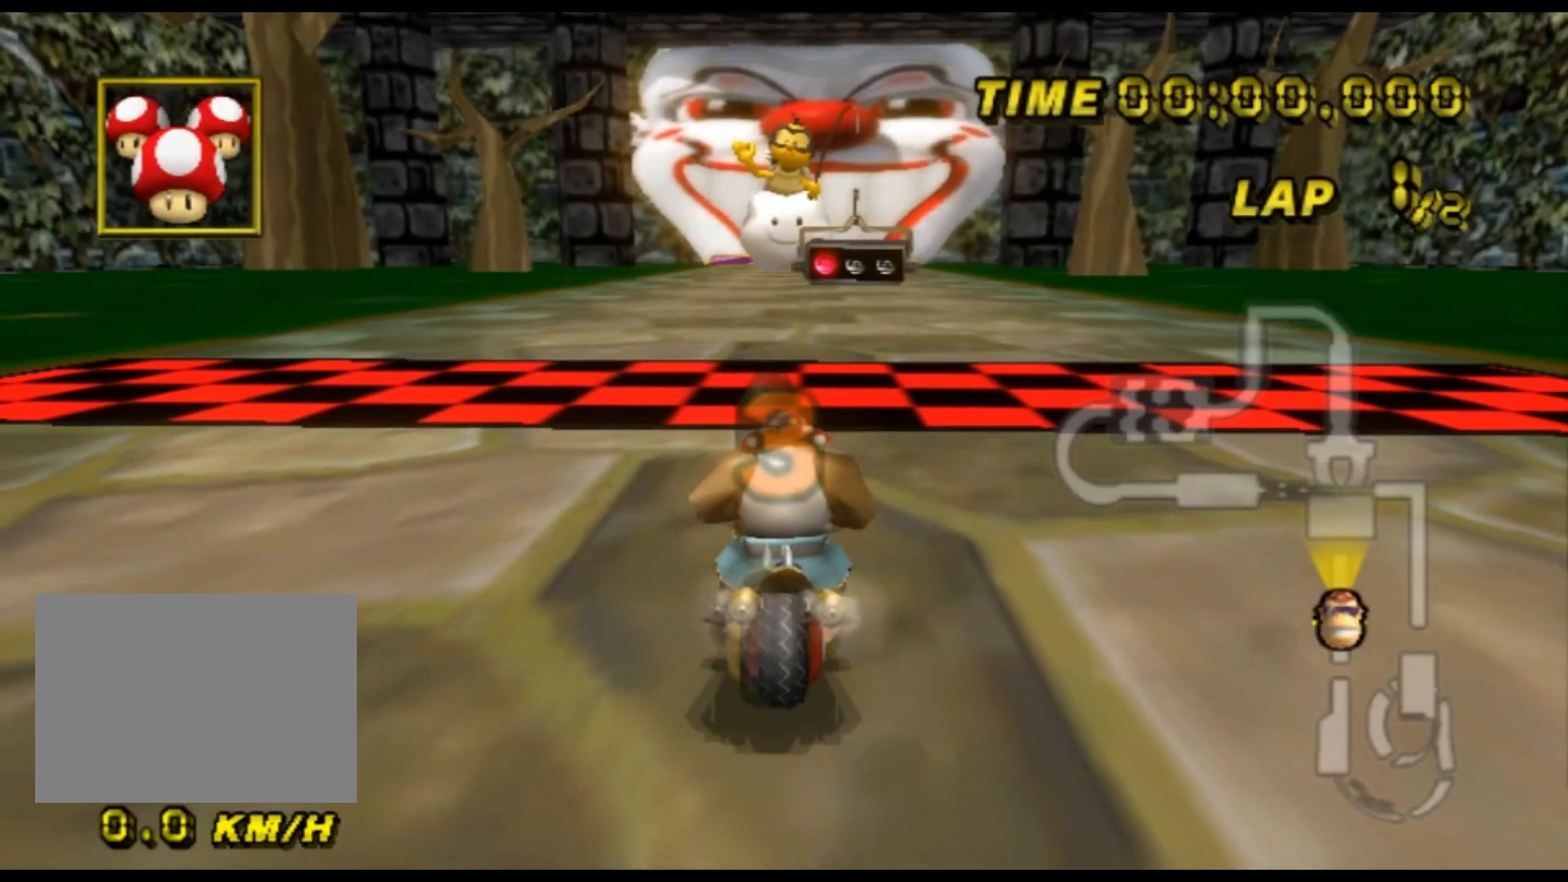
{"dt_ms": 500, "buttons": ["A"], "left_stick": "center", "events": [[500, "A", "down"]]}
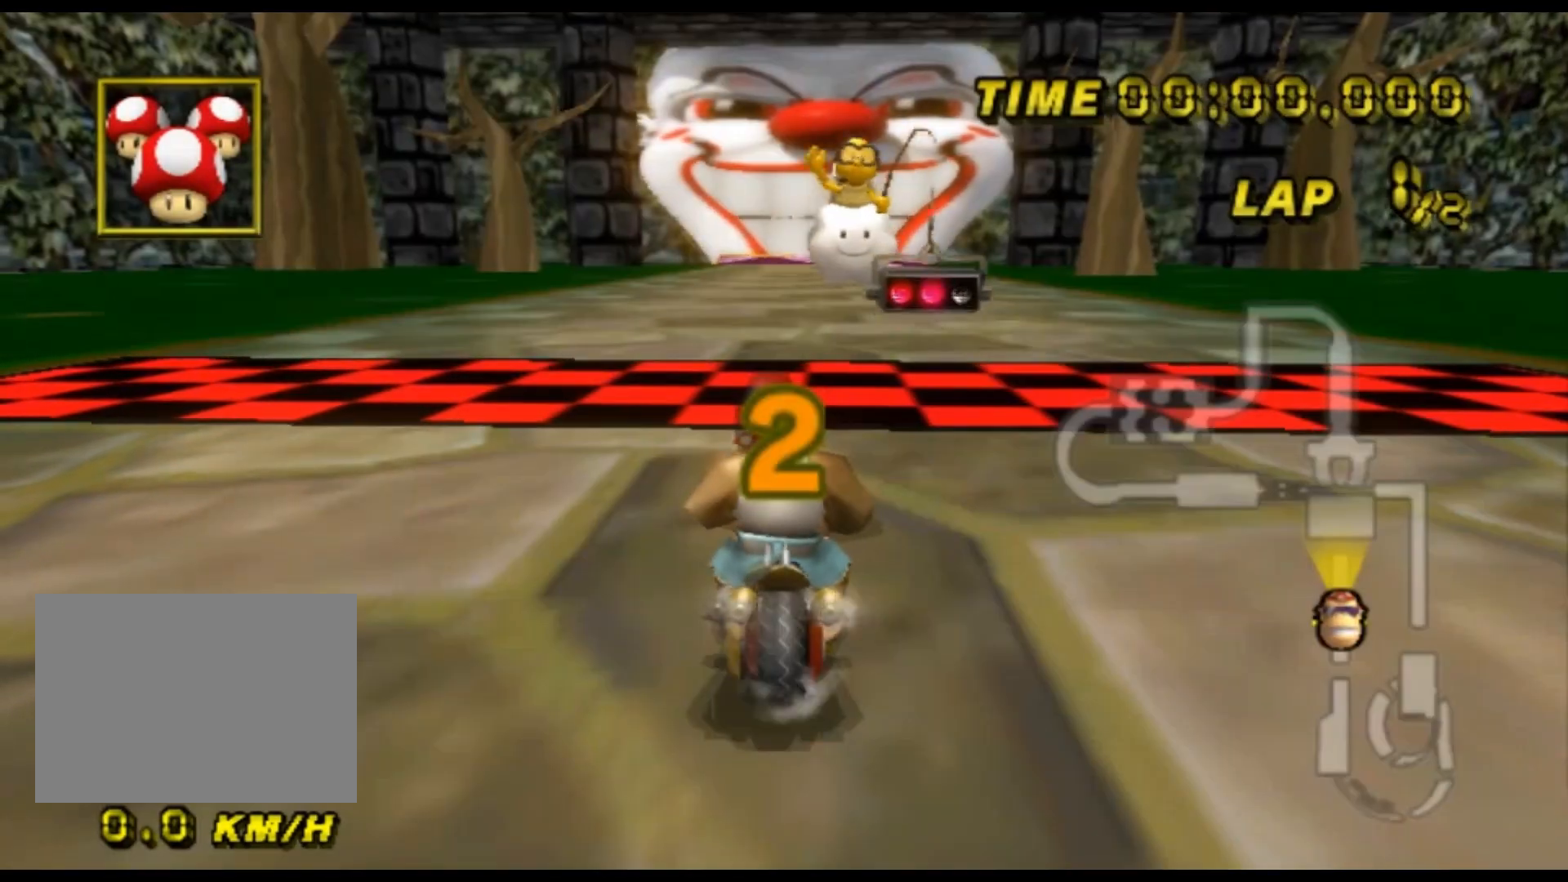
{"dt_ms": 500, "buttons": ["A"], "left_stick": "center", "events": []}
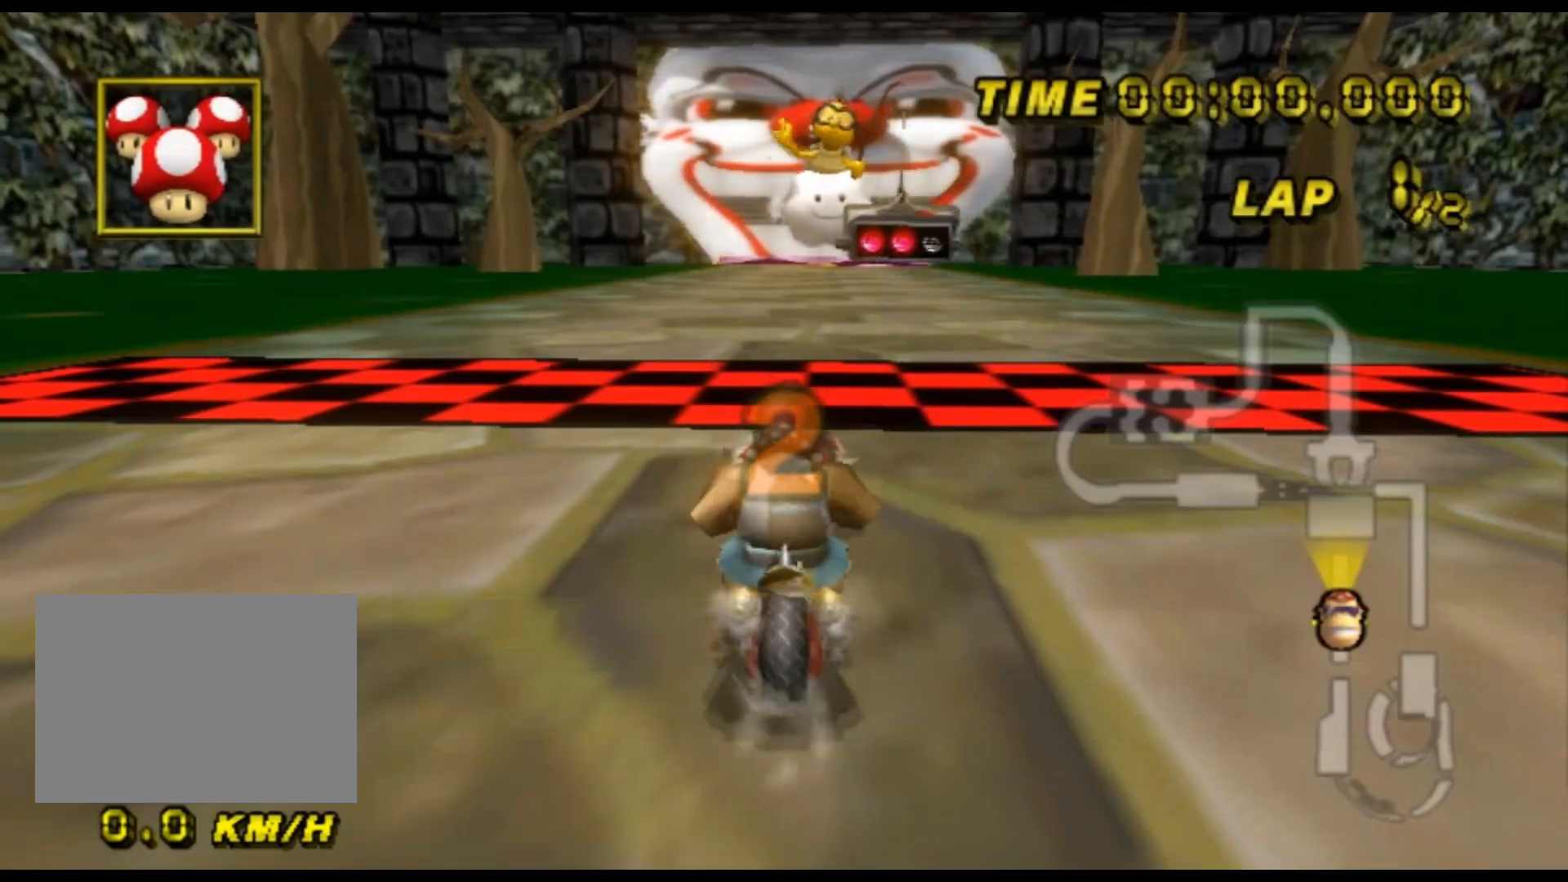
{"dt_ms": 500, "buttons": ["A"], "left_stick": "center", "events": []}
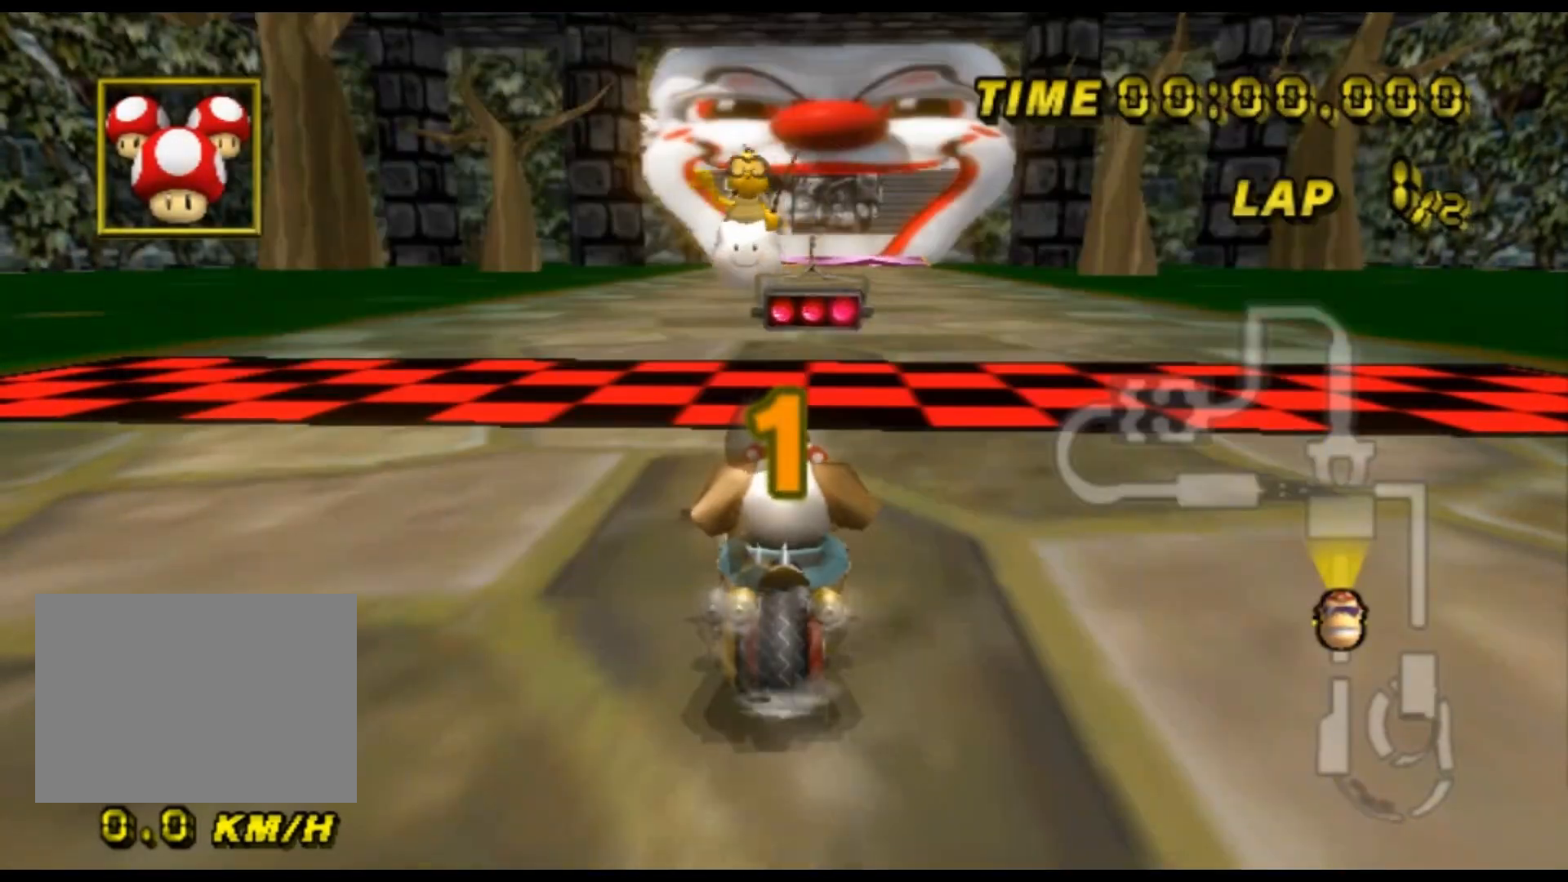
{"dt_ms": 500, "buttons": ["A"], "left_stick": "center", "events": []}
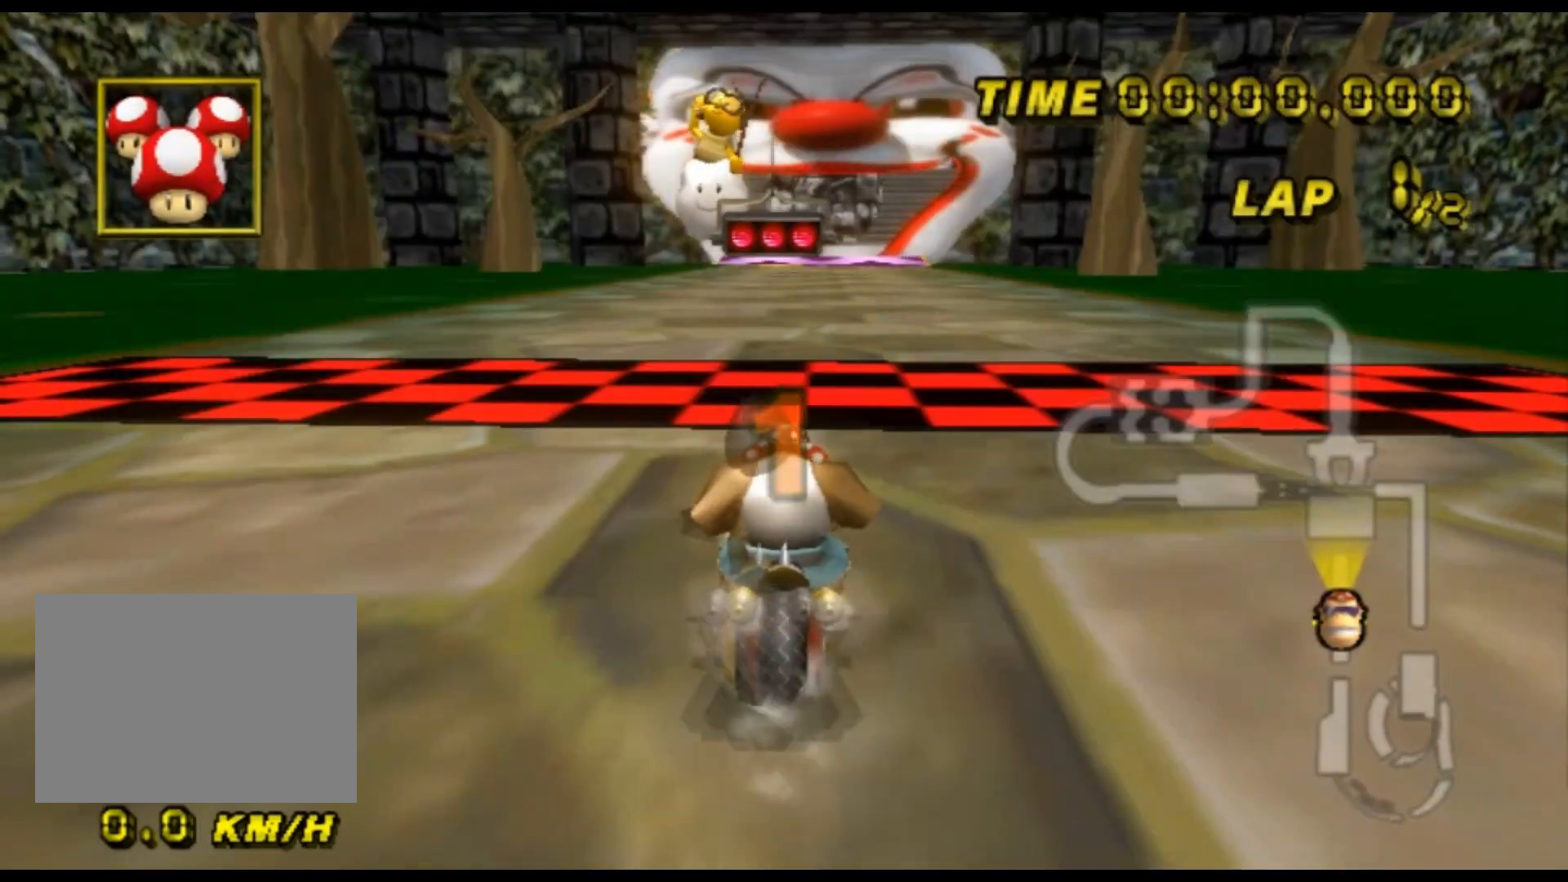
{"dt_ms": 500, "buttons": ["A"], "left_stick": "center", "events": []}
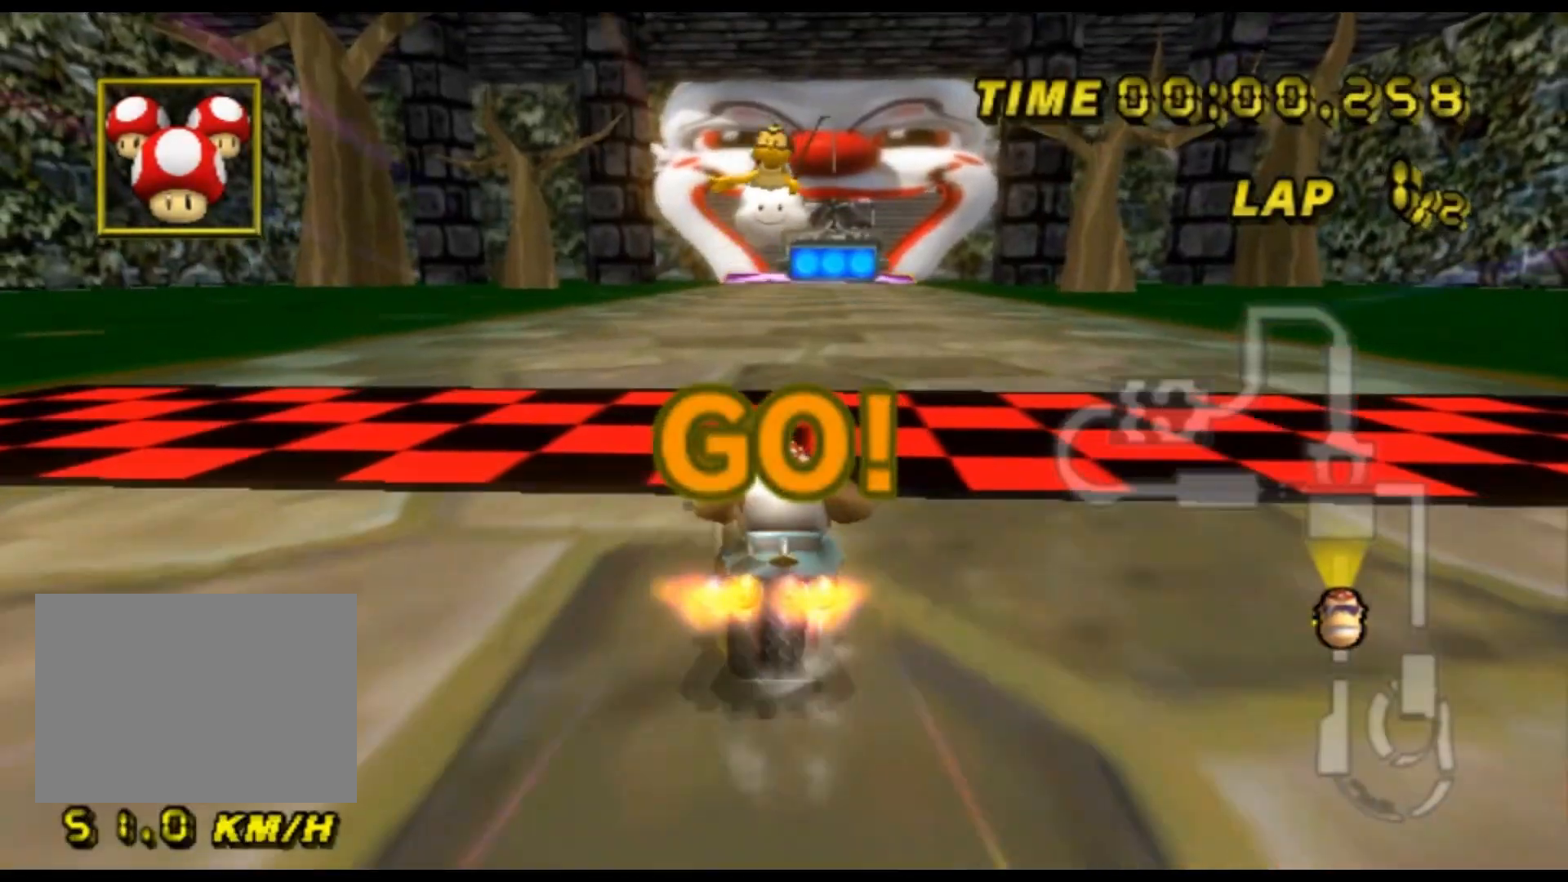
{"dt_ms": 500, "buttons": ["A"], "left_stick": "center", "events": [[100, "DPAD_DOWN", "down"], [133, "DPAD_DOWN", "up"], [233, "left_stick", "left"], [433, "left_stick", "center"]]}
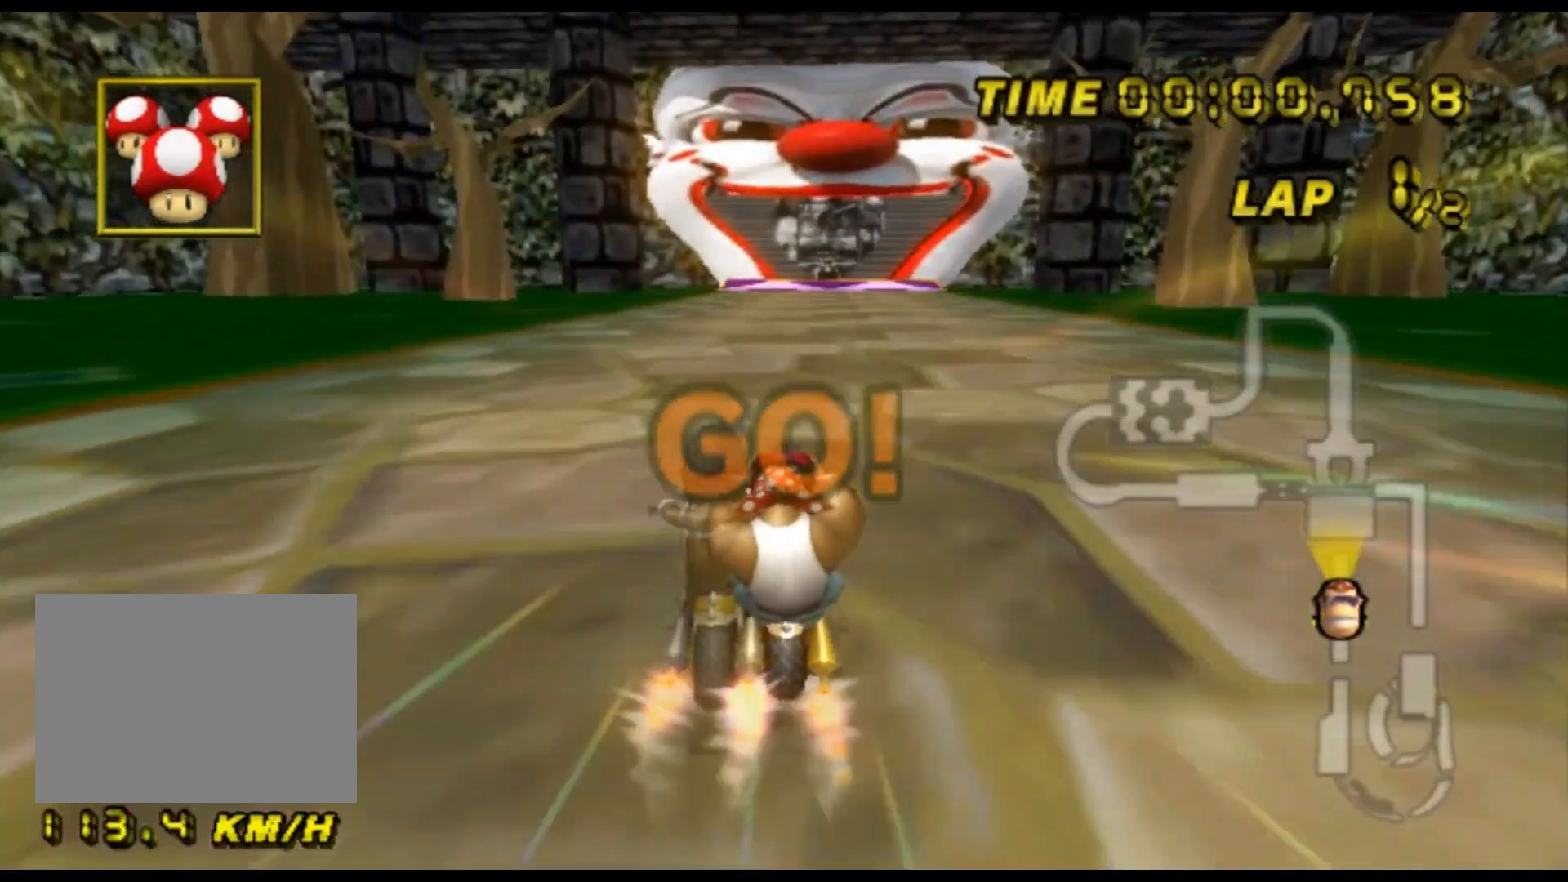
{"dt_ms": 500, "buttons": ["A"], "left_stick": "center", "events": []}
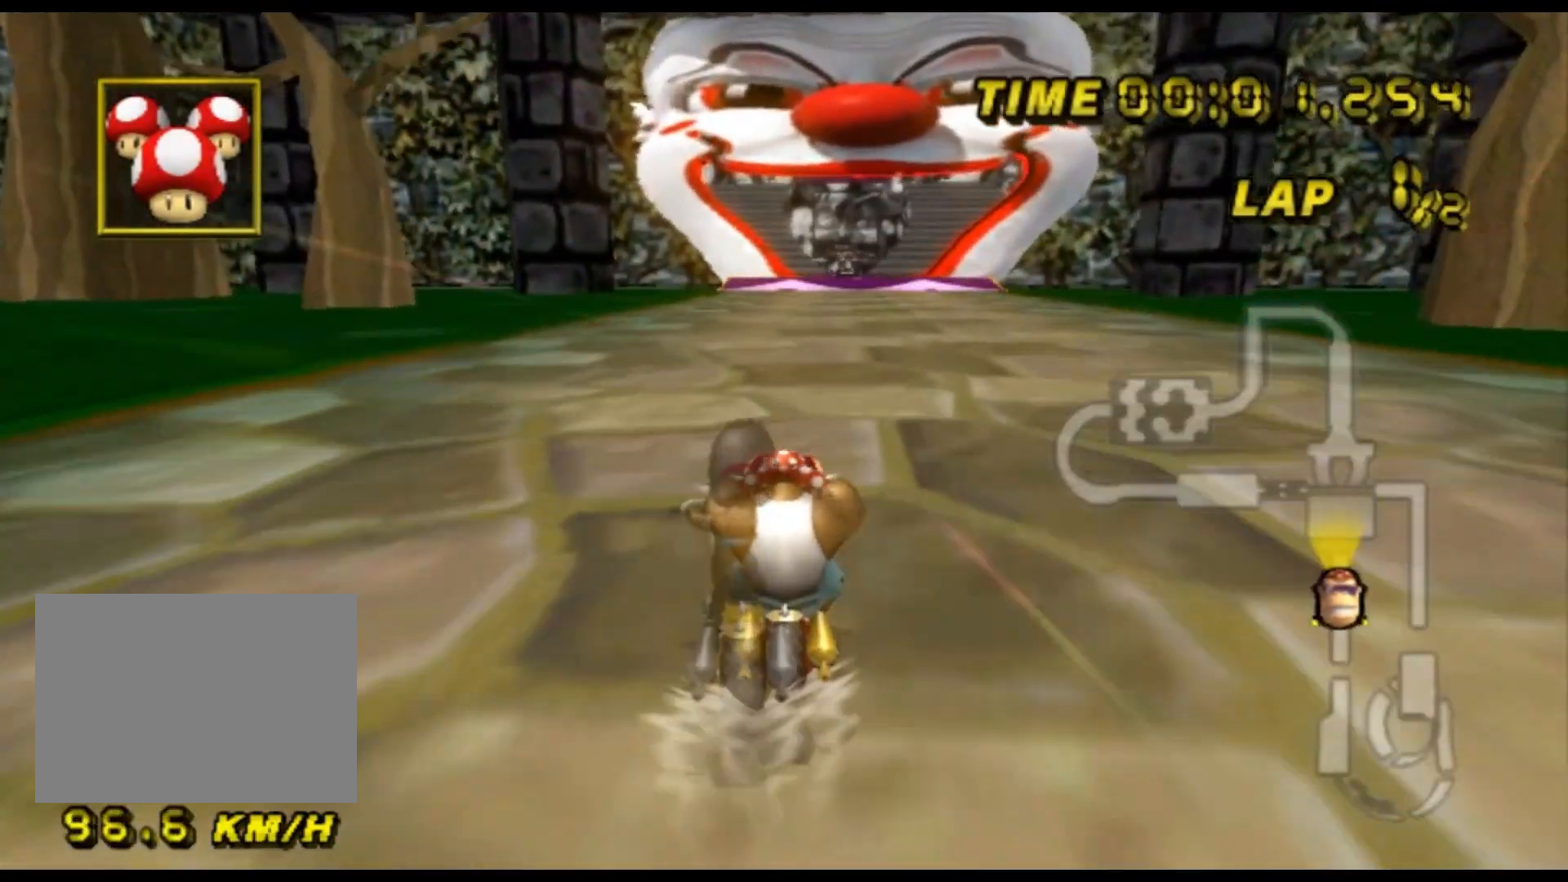
{"dt_ms": 500, "buttons": ["A"], "left_stick": "center", "events": []}
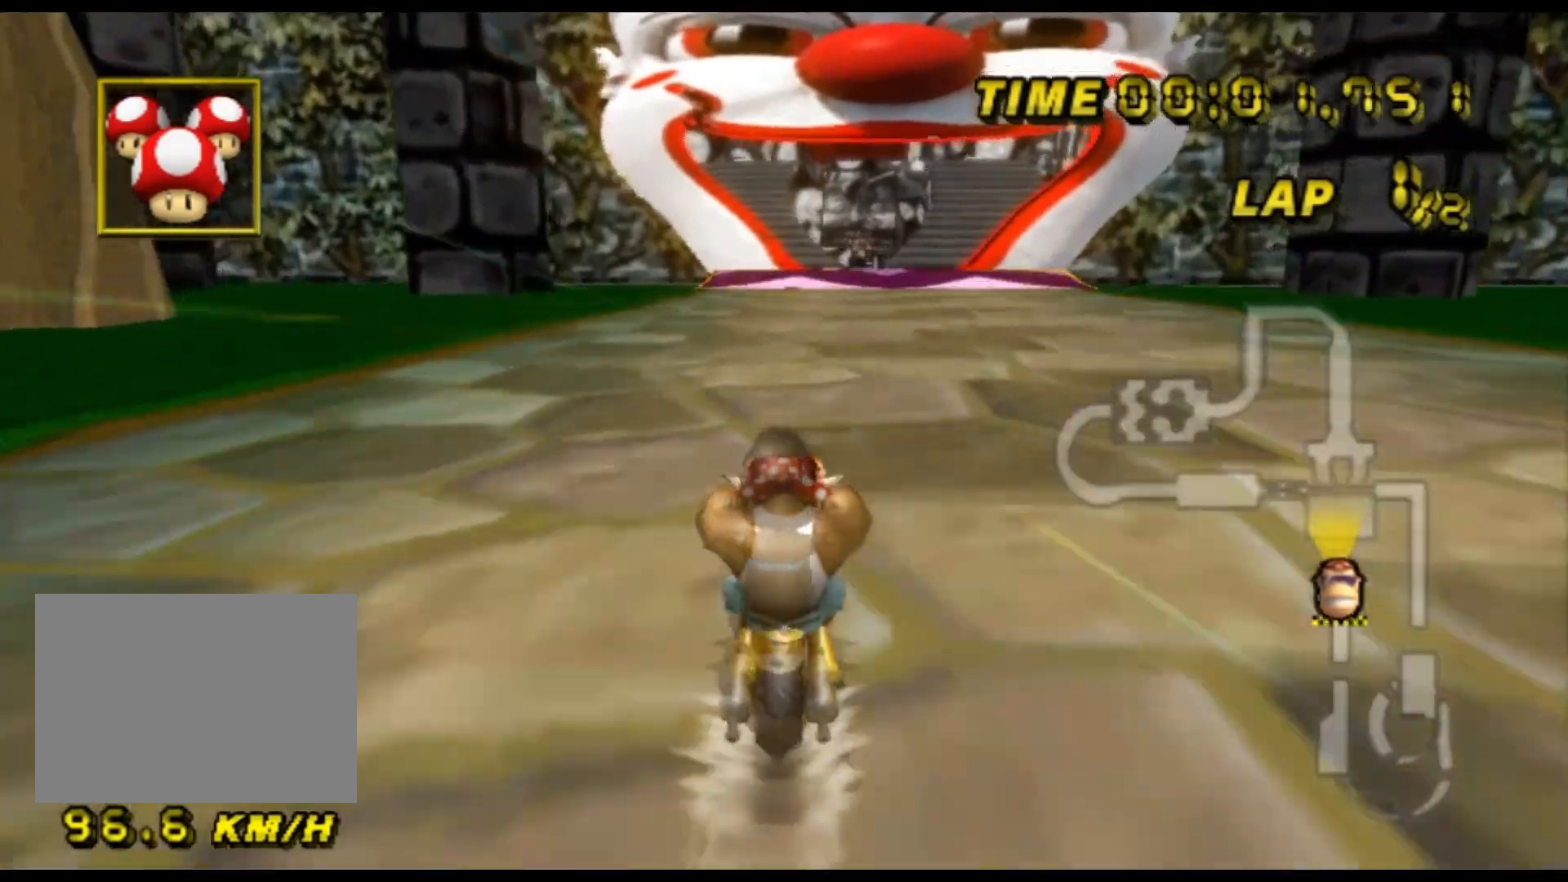
{"dt_ms": 500, "buttons": ["A"], "left_stick": "center", "events": []}
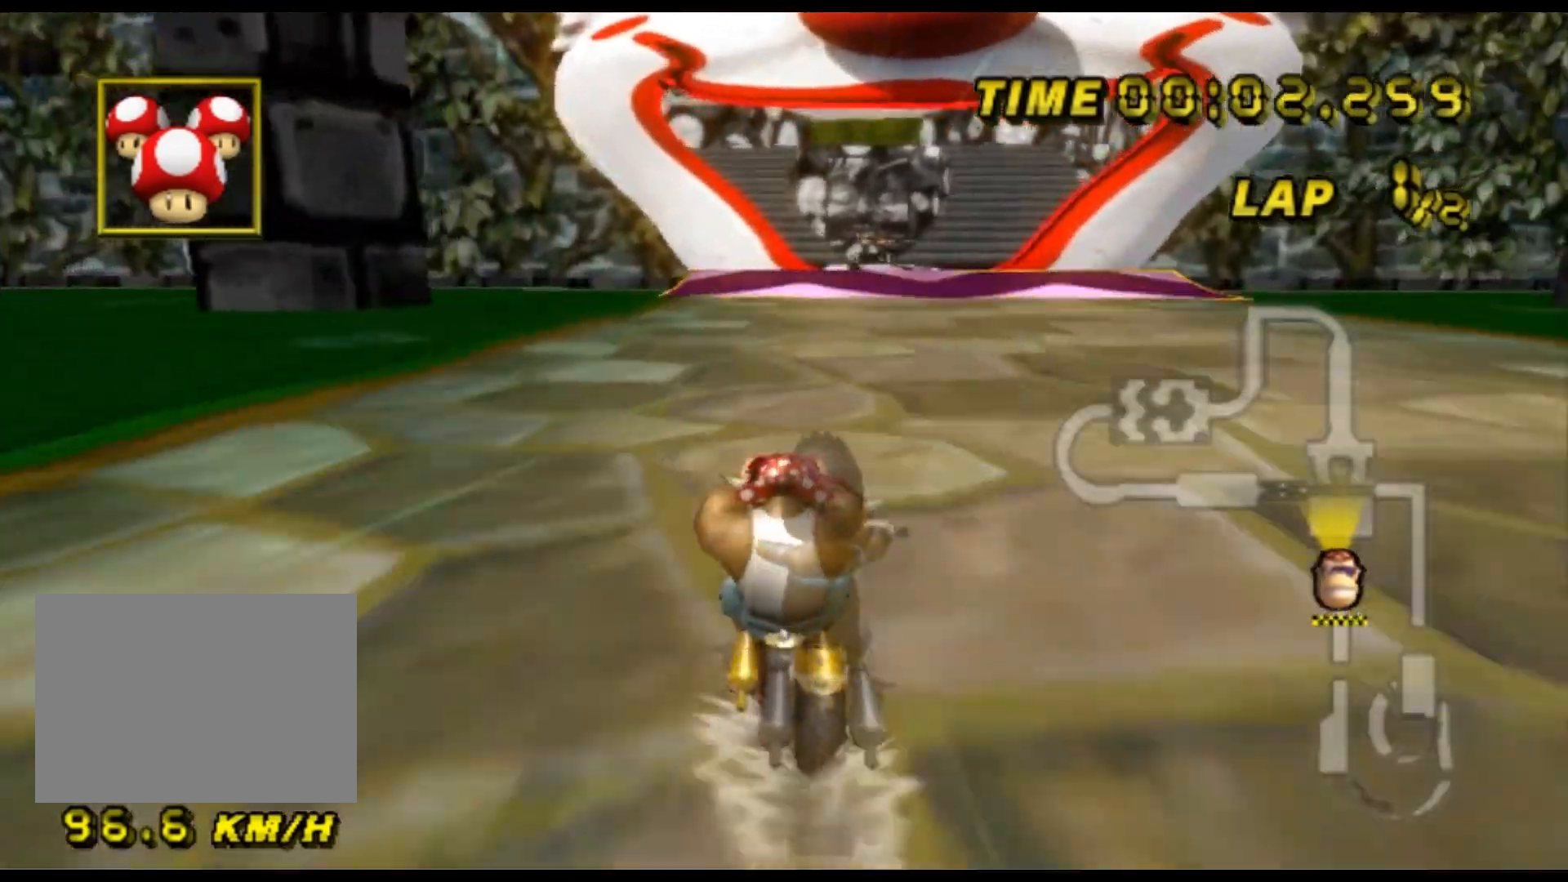
{"dt_ms": 500, "buttons": ["A"], "left_stick": "center", "events": []}
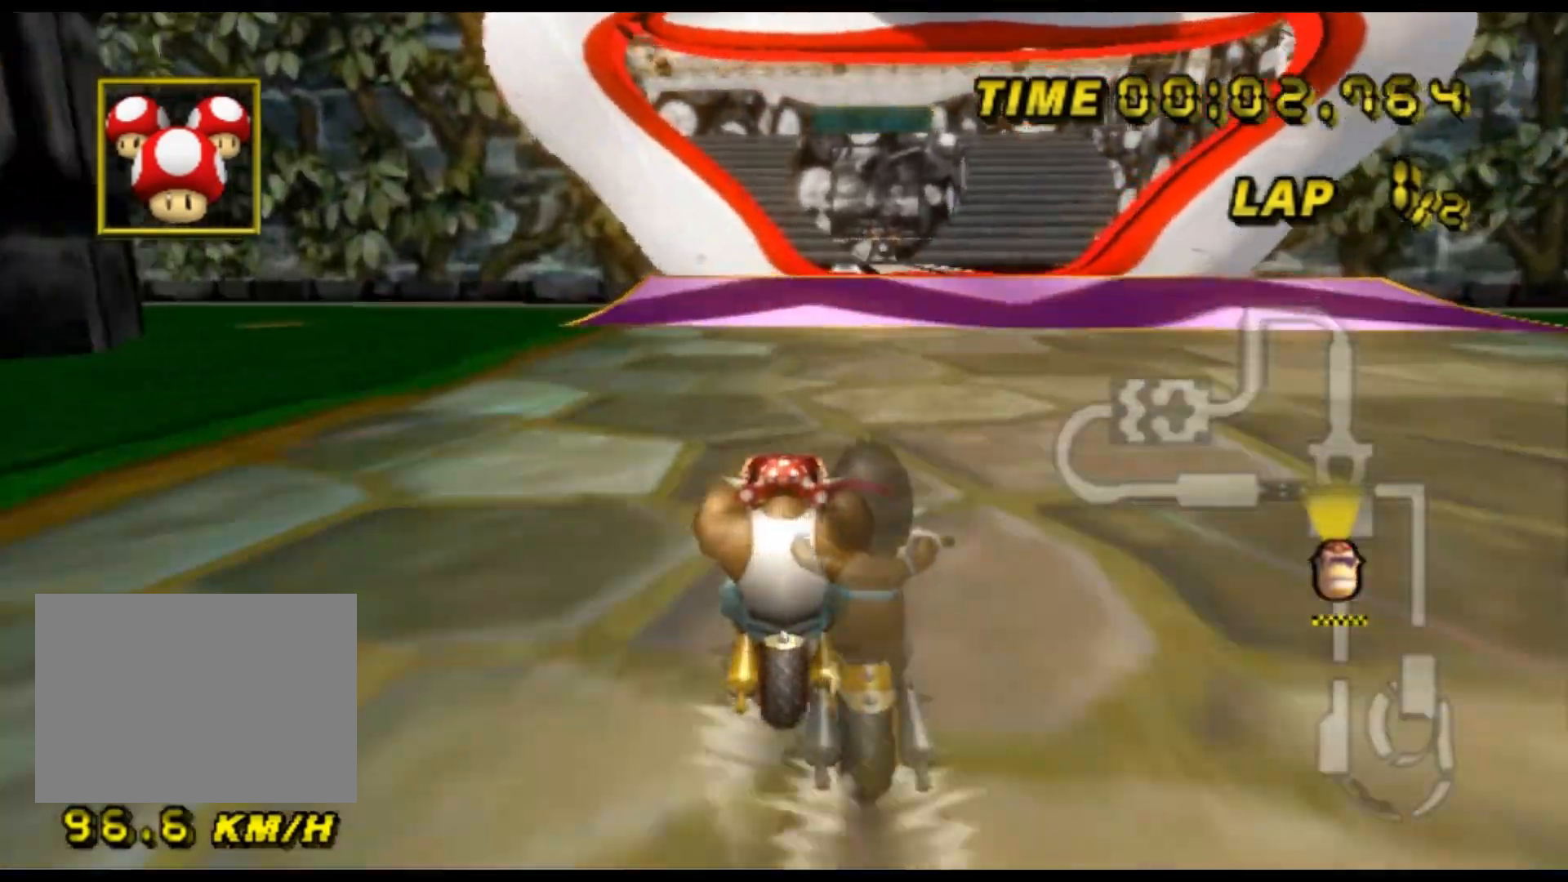
{"dt_ms": 500, "buttons": ["A"], "left_stick": "center", "events": []}
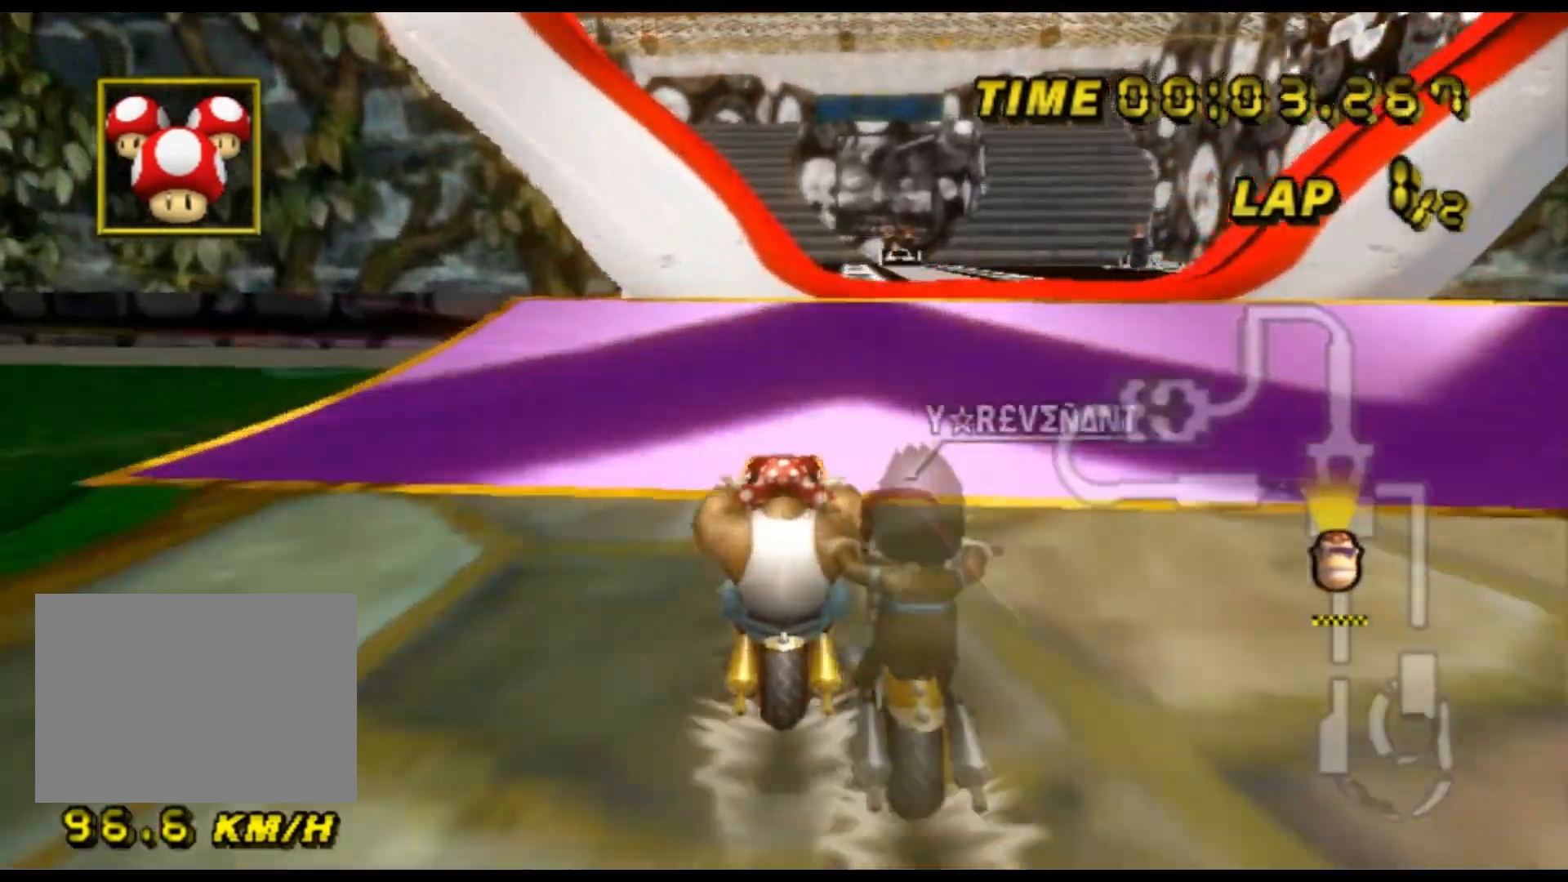
{"dt_ms": 500, "buttons": ["A"], "left_stick": "up", "events": [[167, "DPAD_RIGHT", "down"], [200, "DPAD_RIGHT", "up"], [233, "DPAD_DOWN", "down"], [267, "DPAD_DOWN", "up"], [300, "DPAD_UP", "down"], [300, "left_stick", "up"], [333, "DPAD_UP", "up"]]}
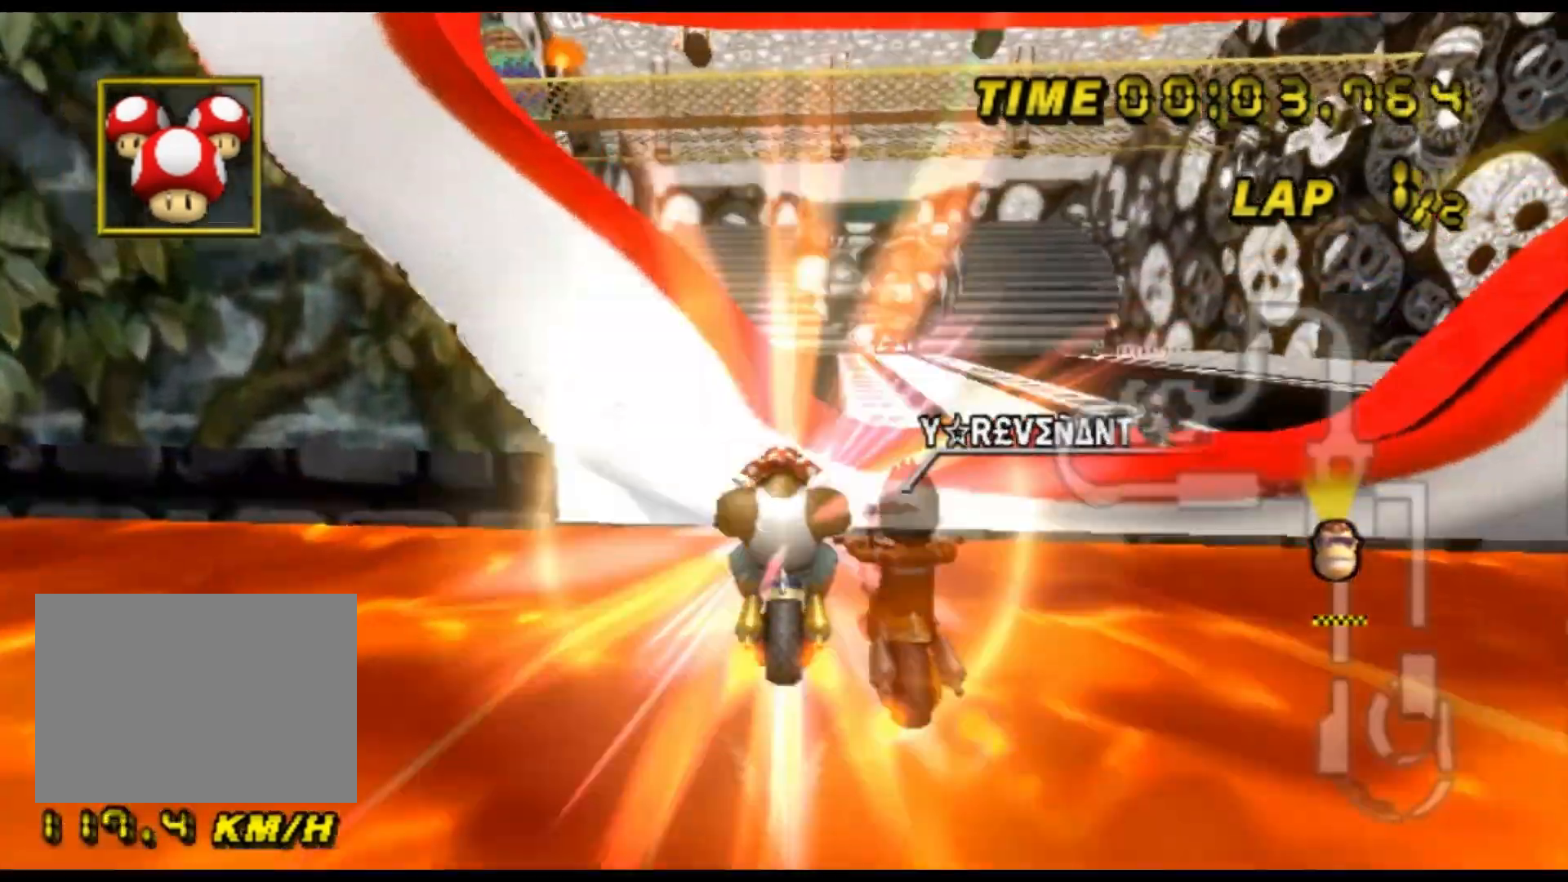
{"dt_ms": 500, "buttons": ["A"], "left_stick": "down", "events": [[233, "left_stick", "down-left"], [467, "left_stick", "down"]]}
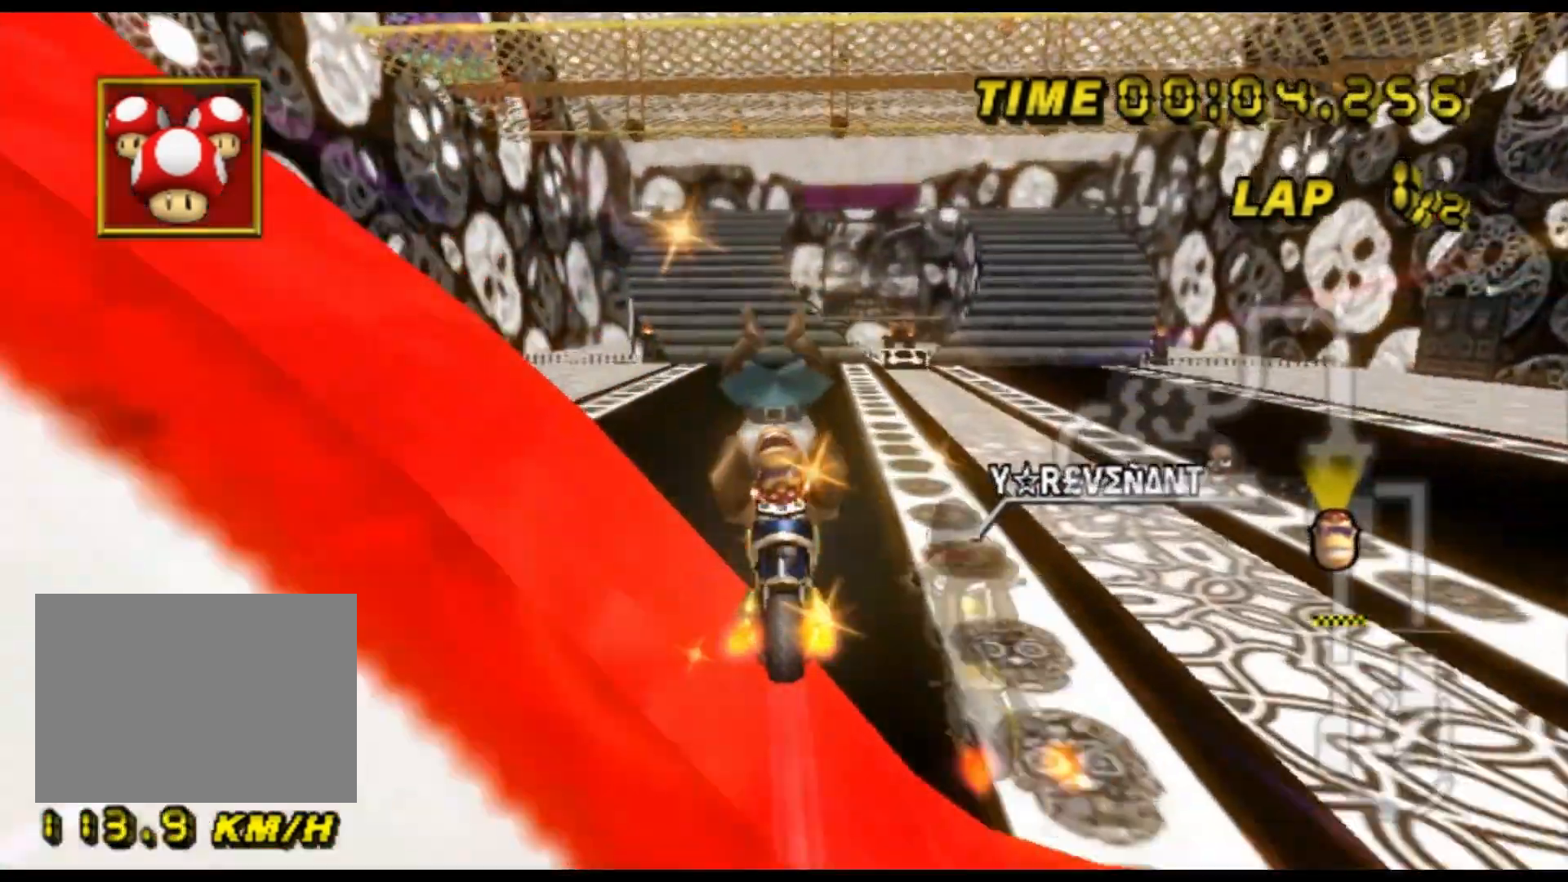
{"dt_ms": 500, "buttons": ["A"], "left_stick": "down", "events": []}
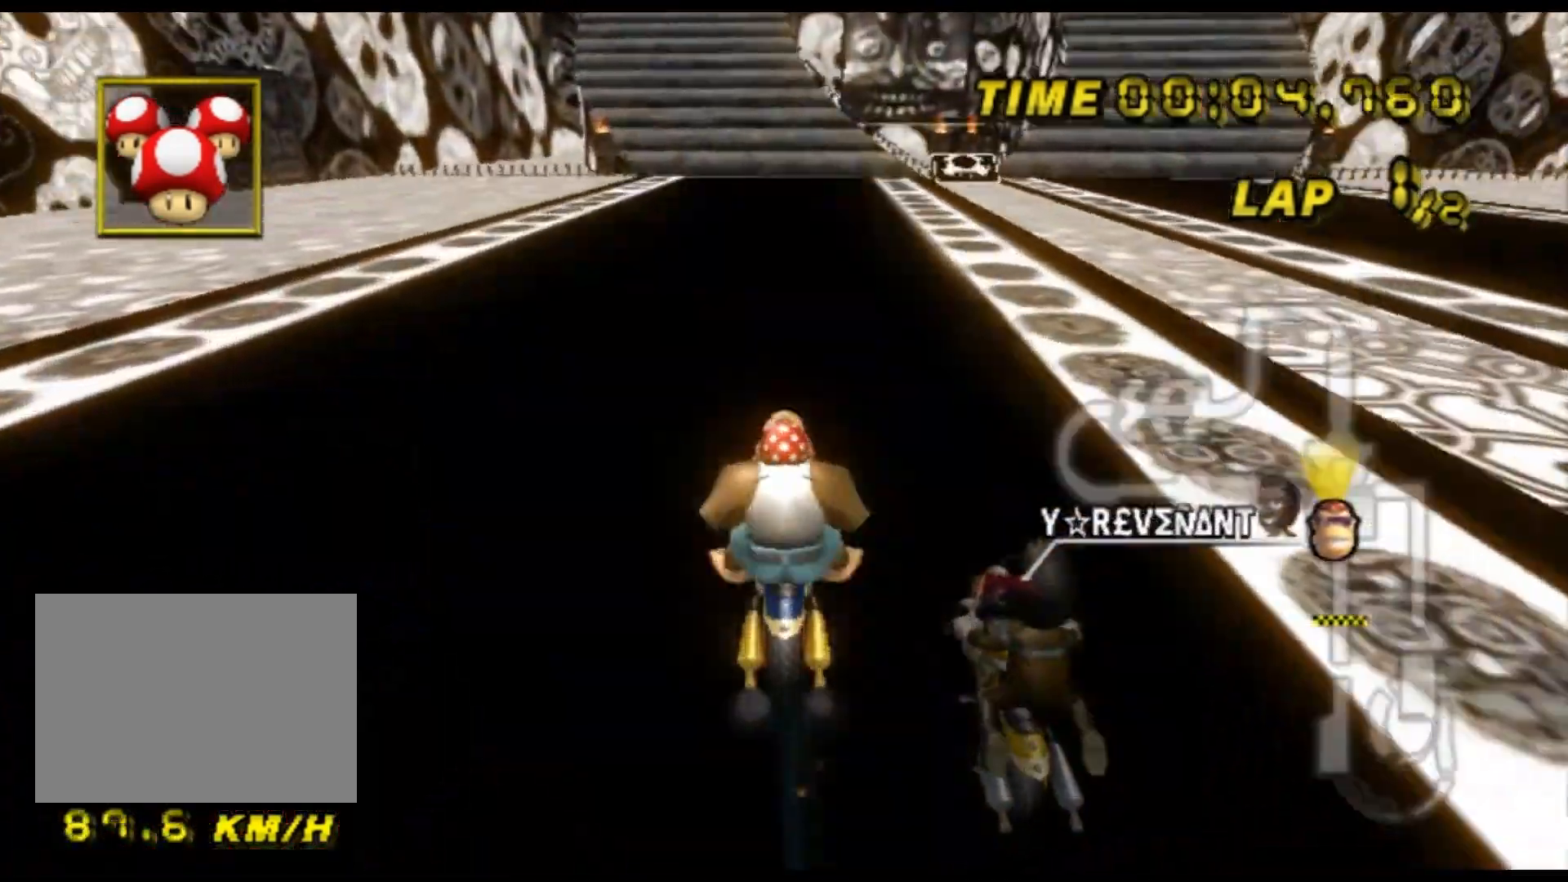
{"dt_ms": 500, "buttons": ["A"], "left_stick": "center", "events": [[167, "left_stick", "center"], [200, "DPAD_UP", "down"], [233, "DPAD_UP", "up"]]}
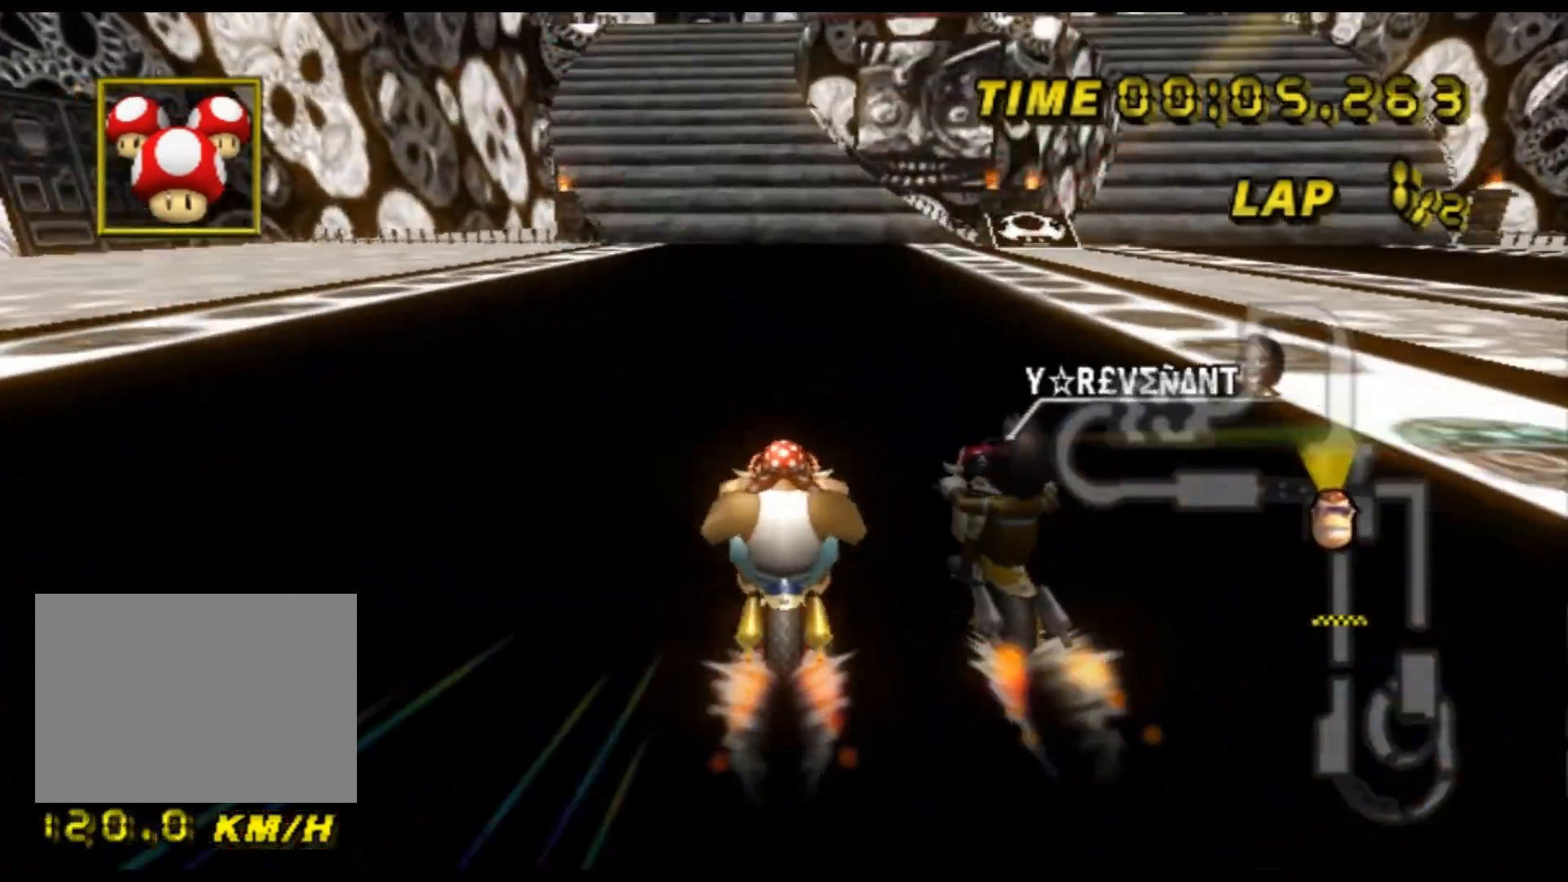
{"dt_ms": 500, "buttons": ["A"], "left_stick": "center", "events": []}
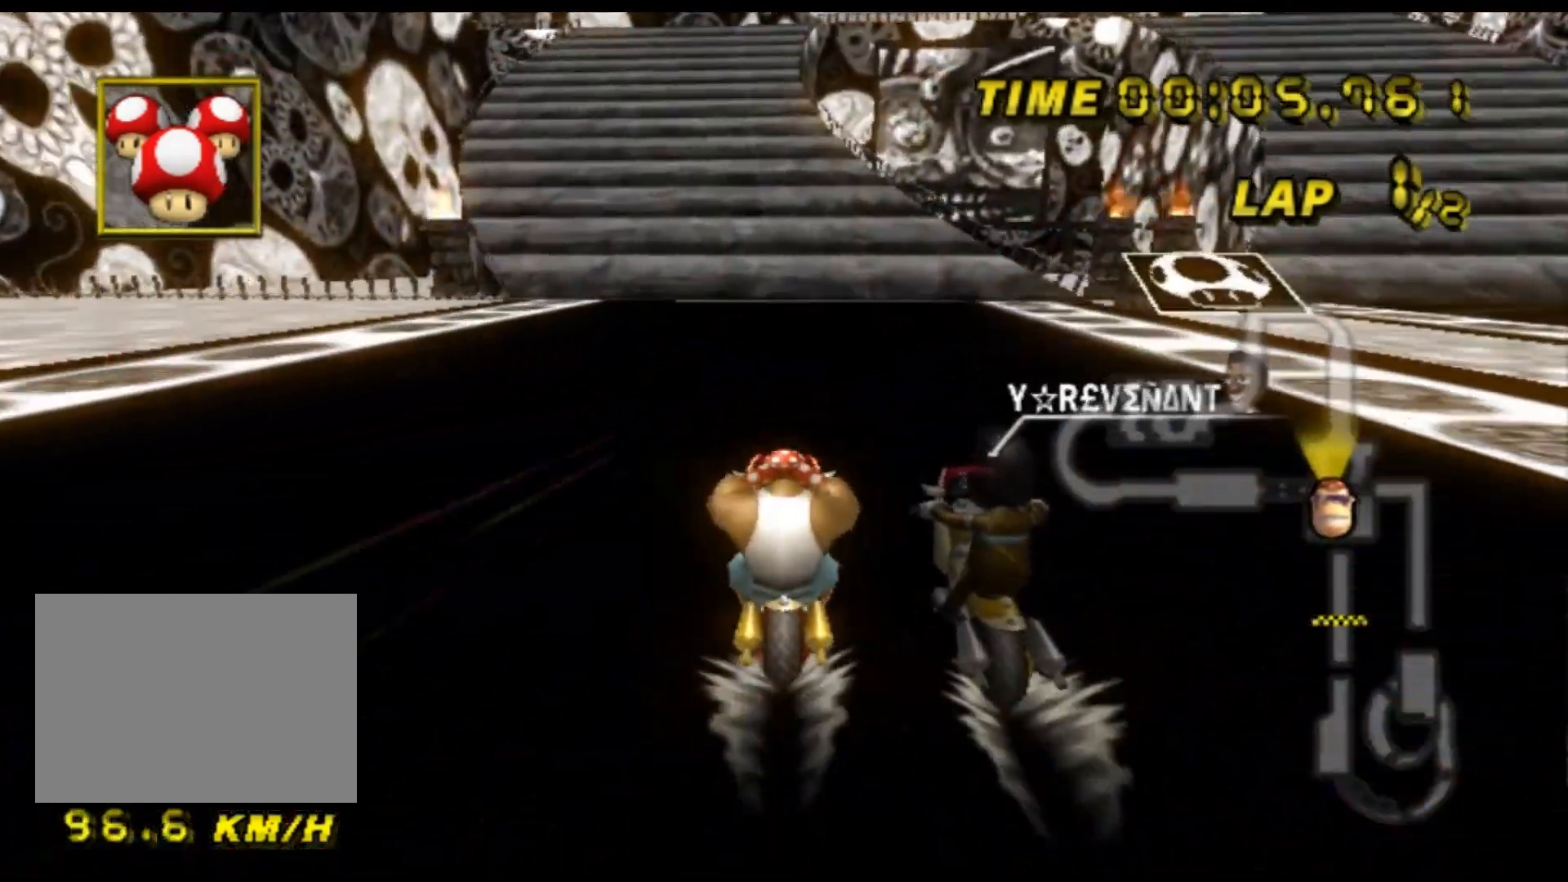
{"dt_ms": 500, "buttons": ["A"], "left_stick": "center", "events": []}
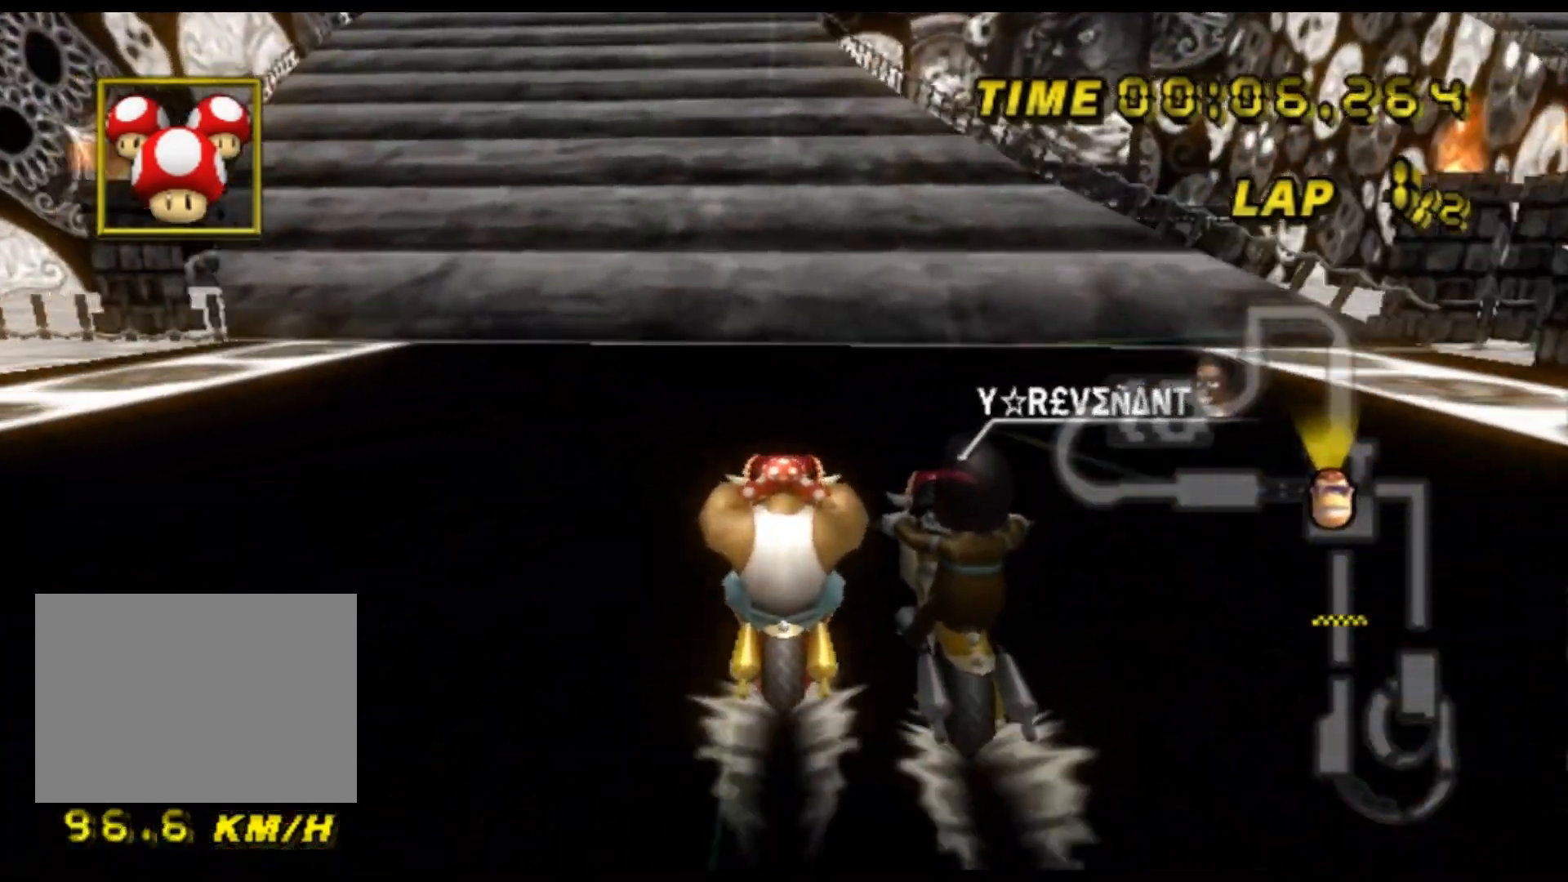
{"dt_ms": 500, "buttons": ["A"], "left_stick": "center", "events": []}
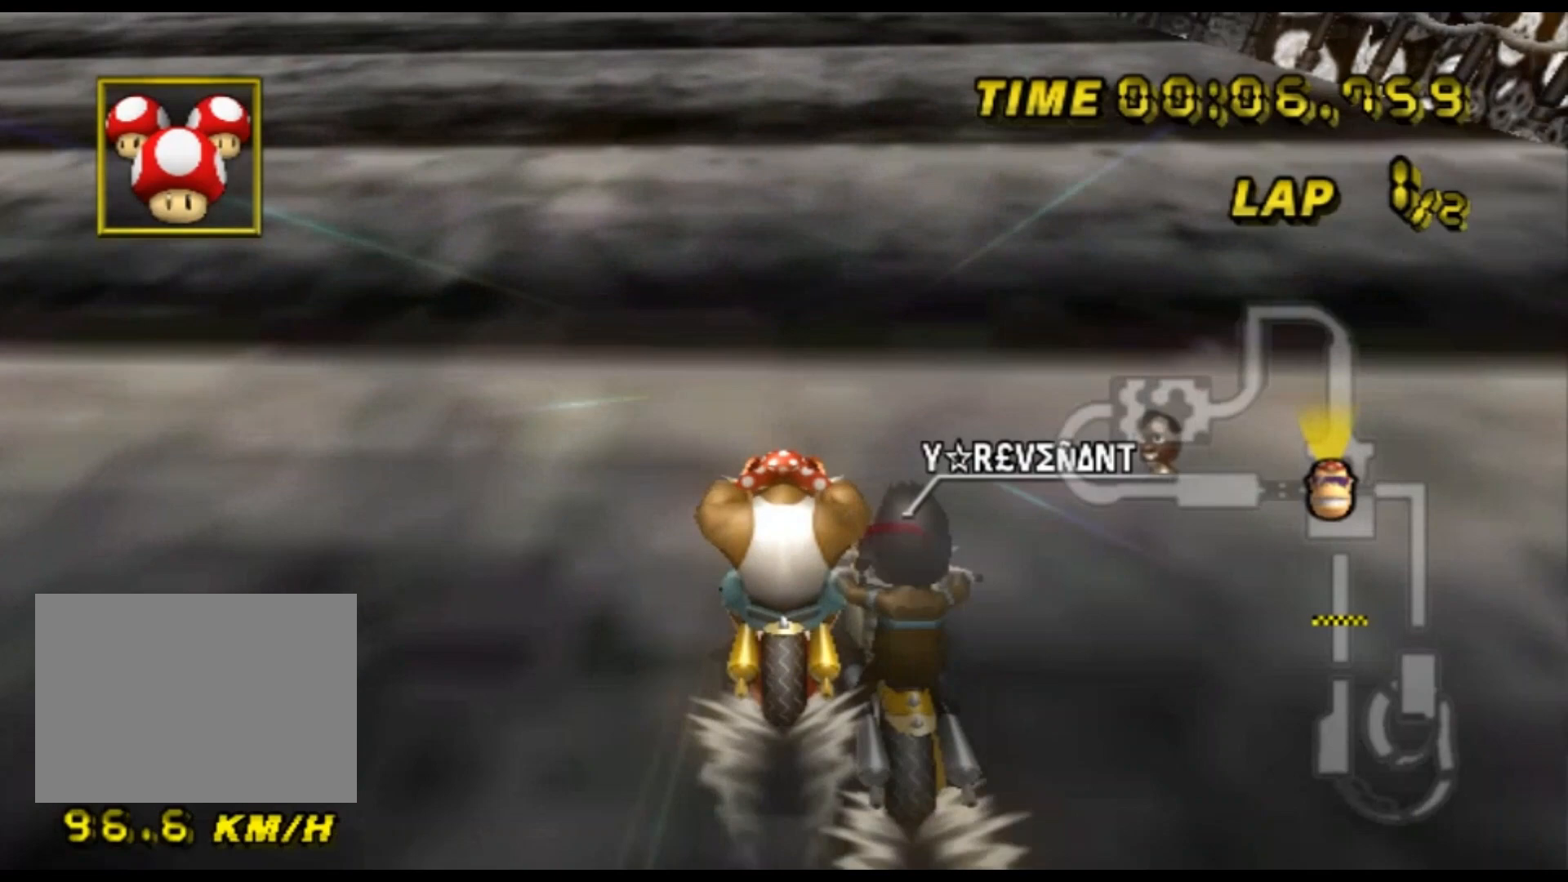
{"dt_ms": 500, "buttons": ["A"], "left_stick": "center", "events": []}
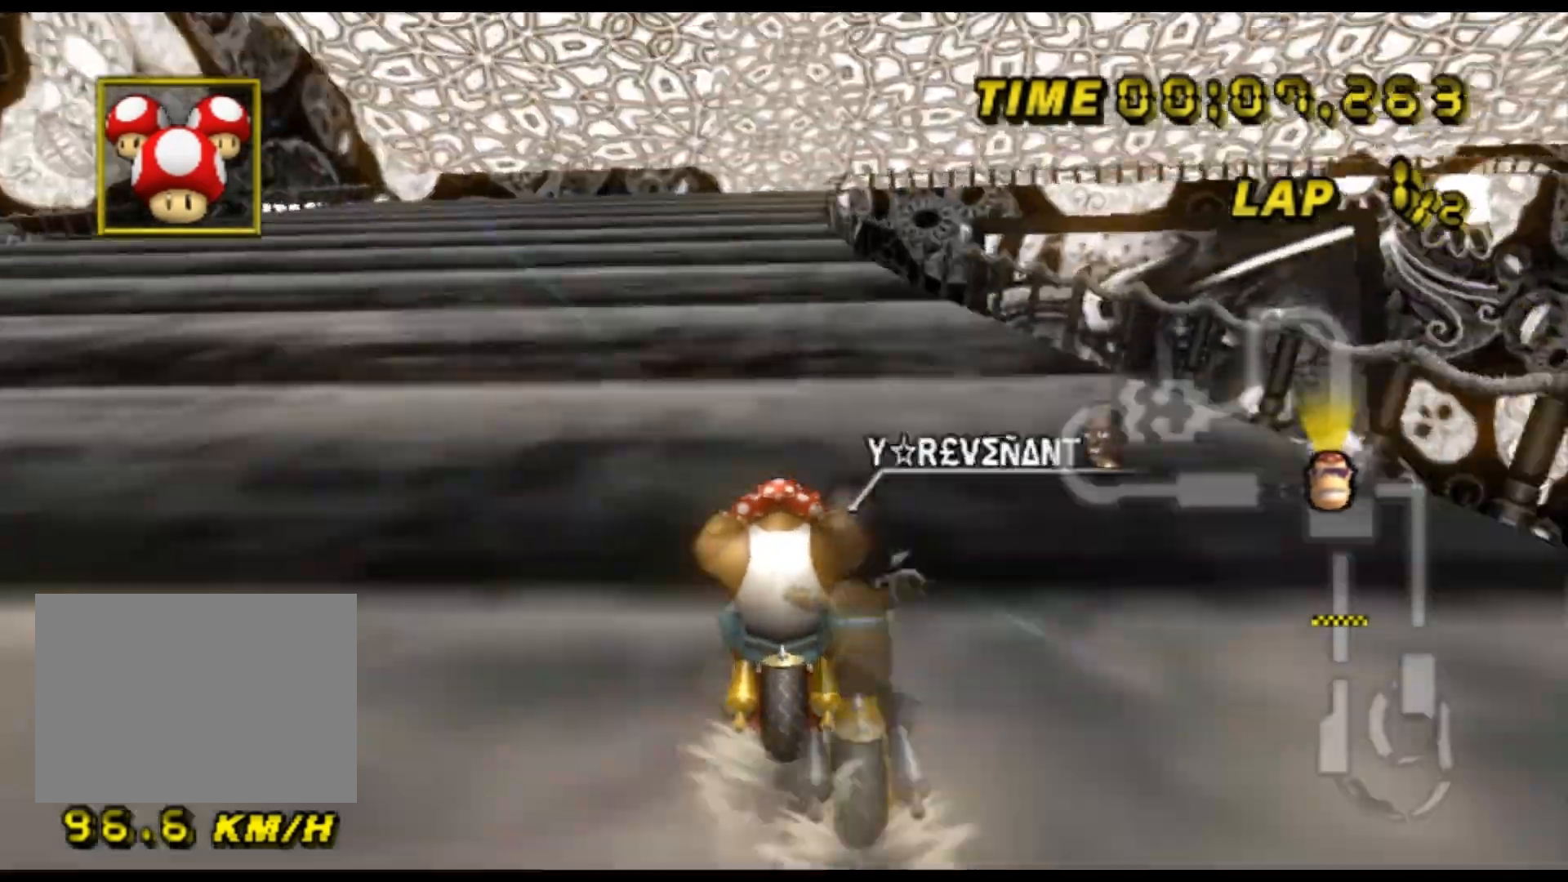
{"dt_ms": 500, "buttons": ["A"], "left_stick": "center", "events": []}
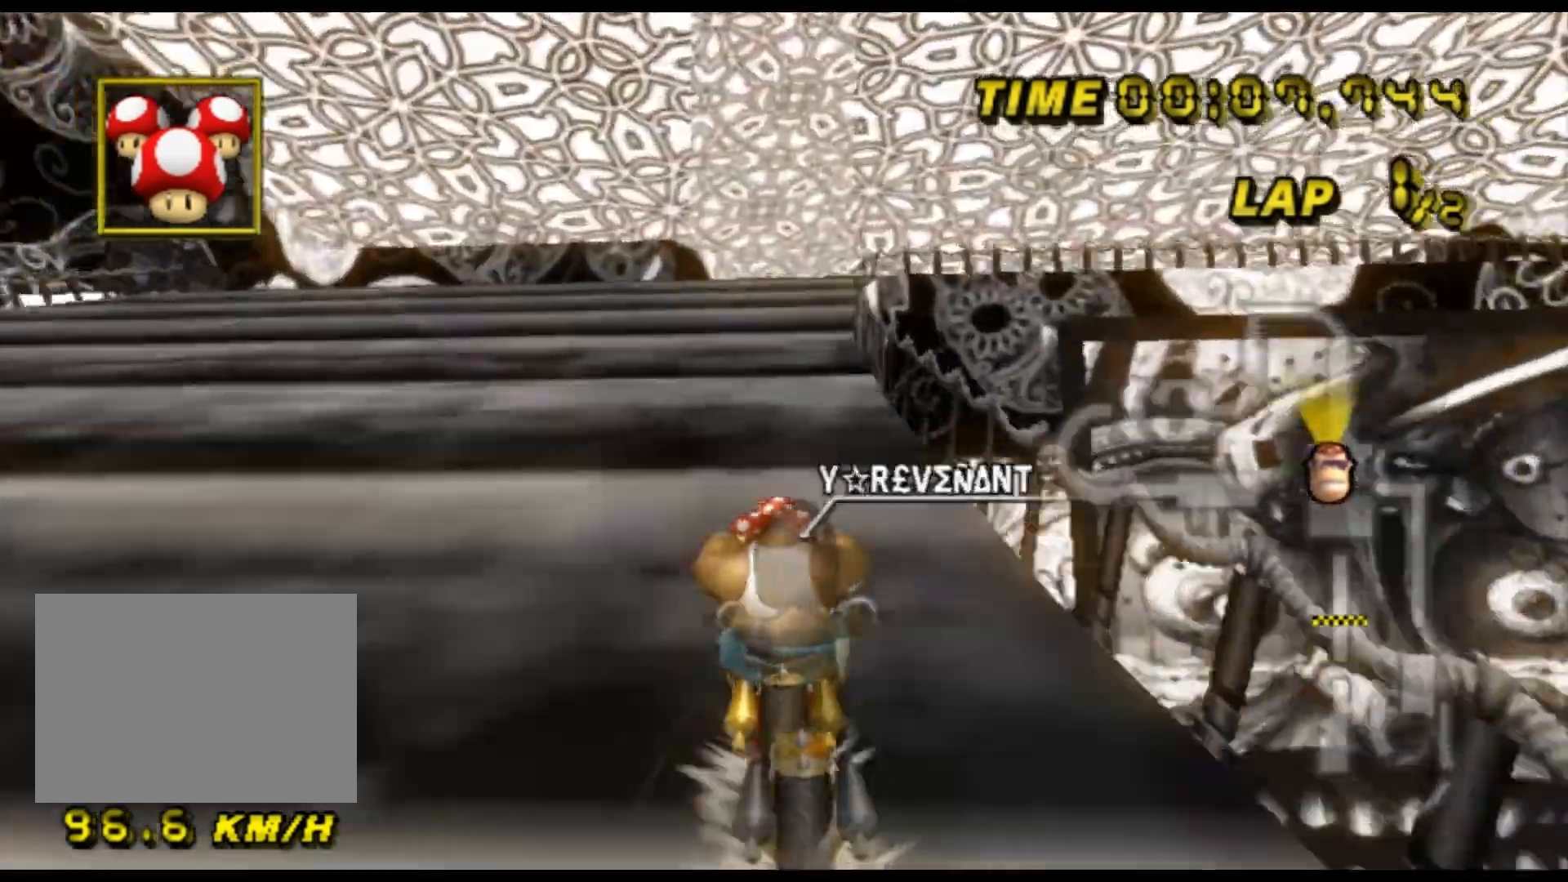
{"dt_ms": 500, "buttons": ["A"], "left_stick": "center", "events": [[333, "DPAD_UP", "down"], [367, "DPAD_UP", "up"]]}
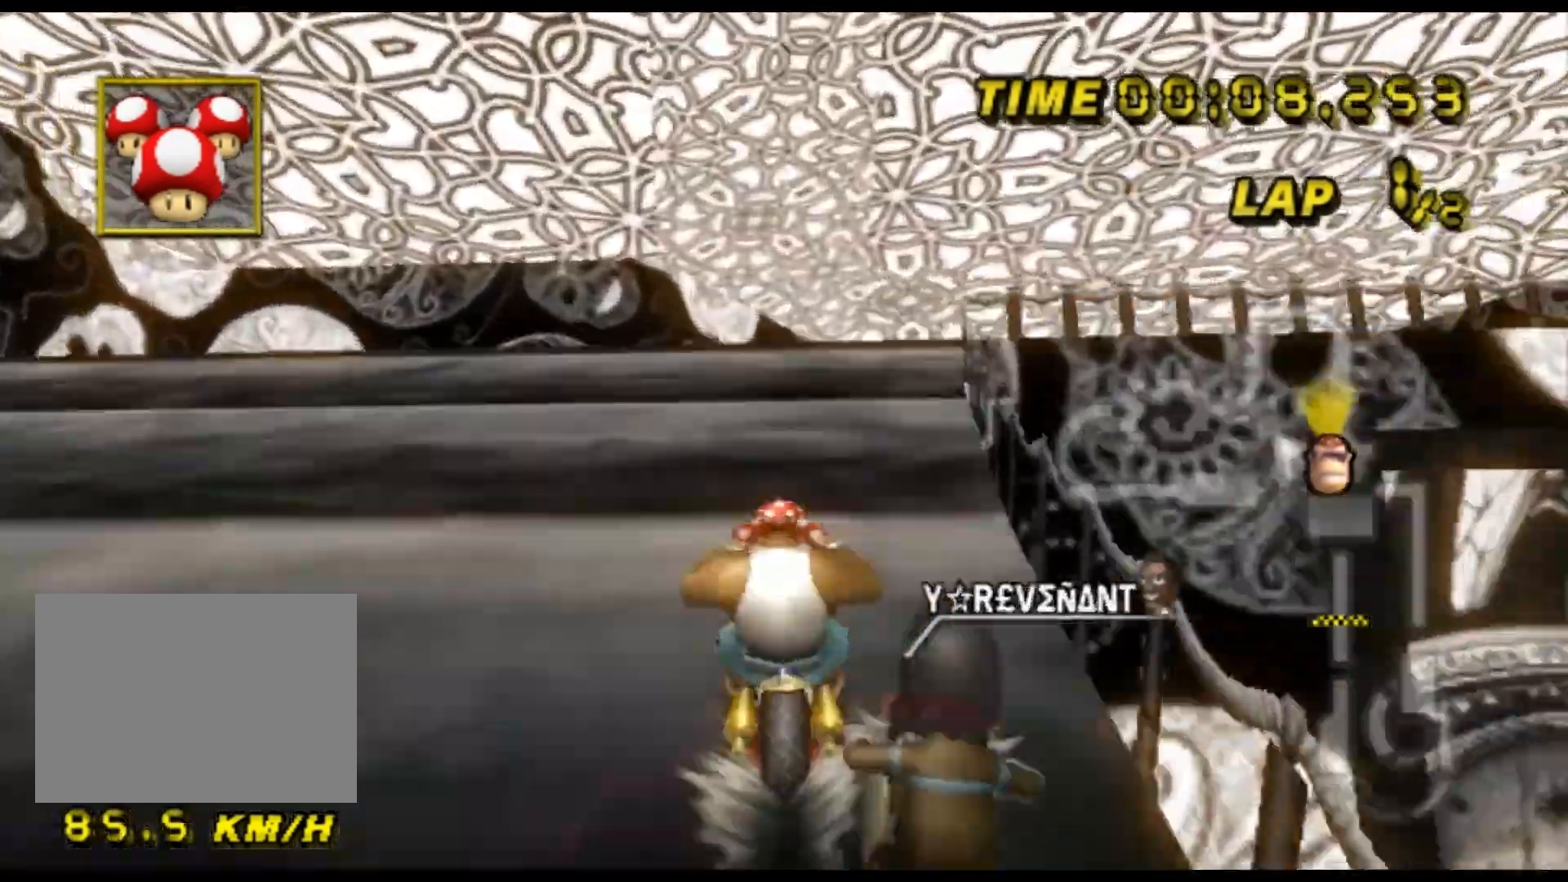
{"dt_ms": 500, "buttons": ["A", "R1"], "left_stick": "up-right", "events": [[133, "R1", "down"], [300, "left_stick", "up-right"]]}
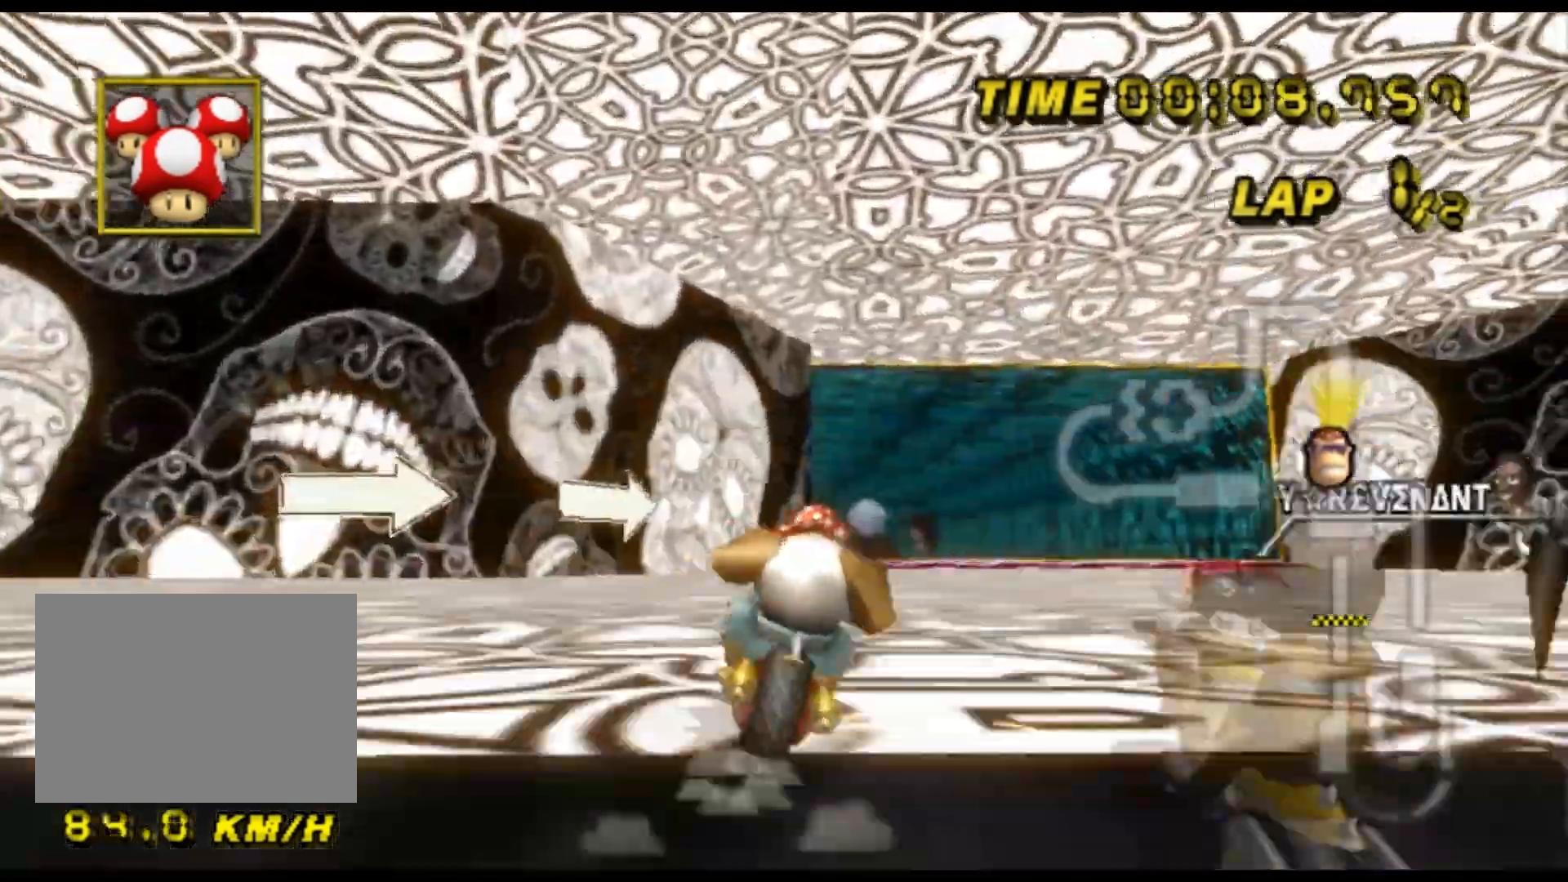
{"dt_ms": 1000, "buttons": ["A"], "left_stick": "center", "events": [[67, "left_stick", "right"], [333, "R1", "up"], [400, "left_stick", "center"], [500, "left_stick", "left"], [667, "left_stick", "center"], [800, "left_stick", "left"], [967, "left_stick", "center"]]}
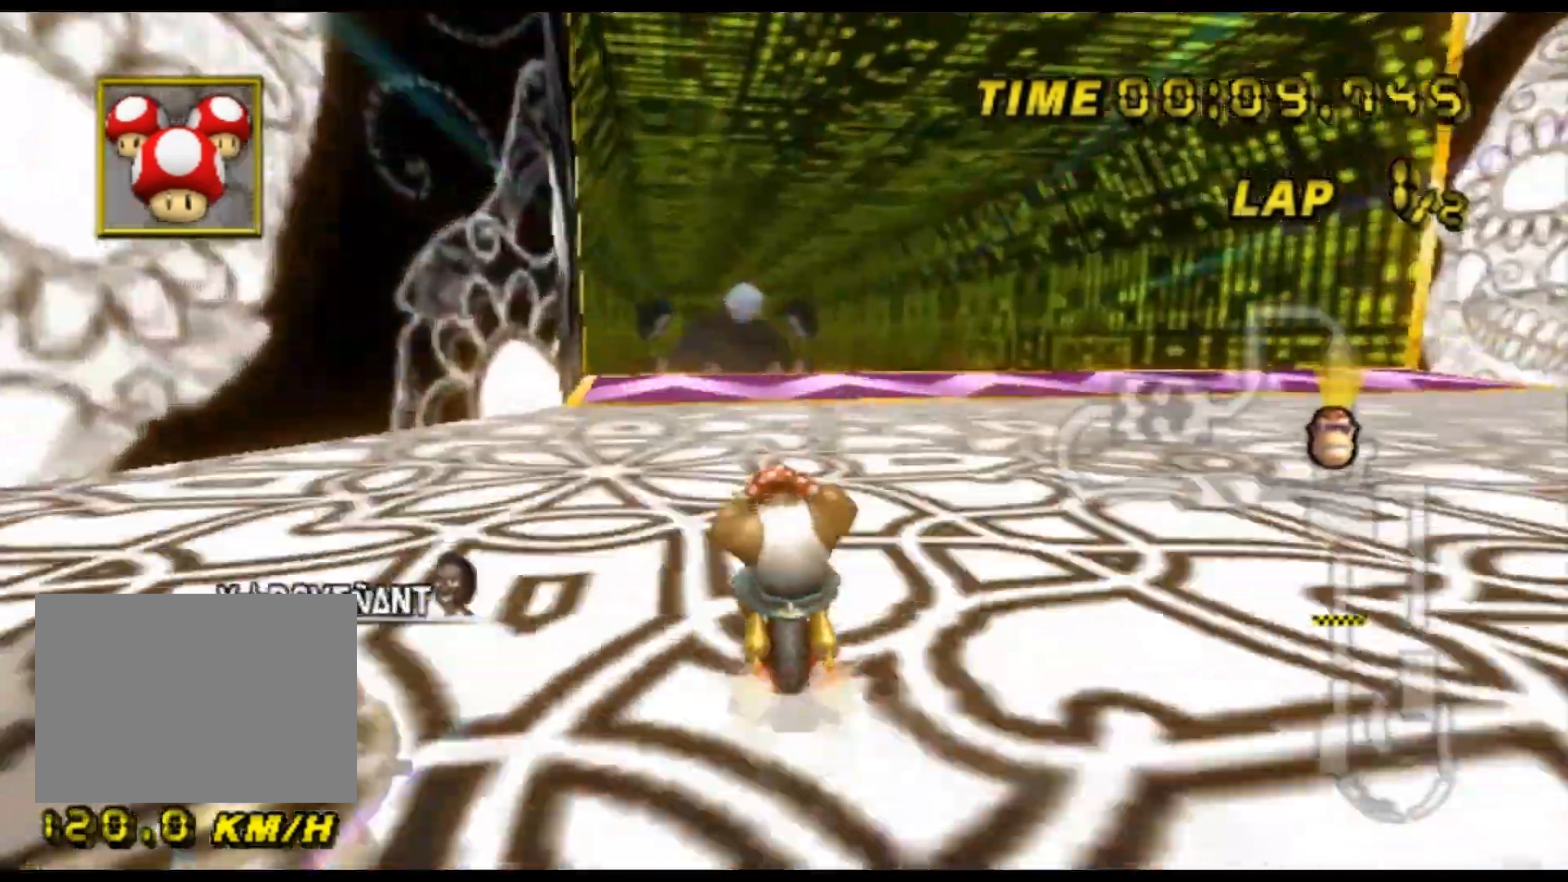
{"dt_ms": 500, "buttons": ["A"], "left_stick": "center", "events": []}
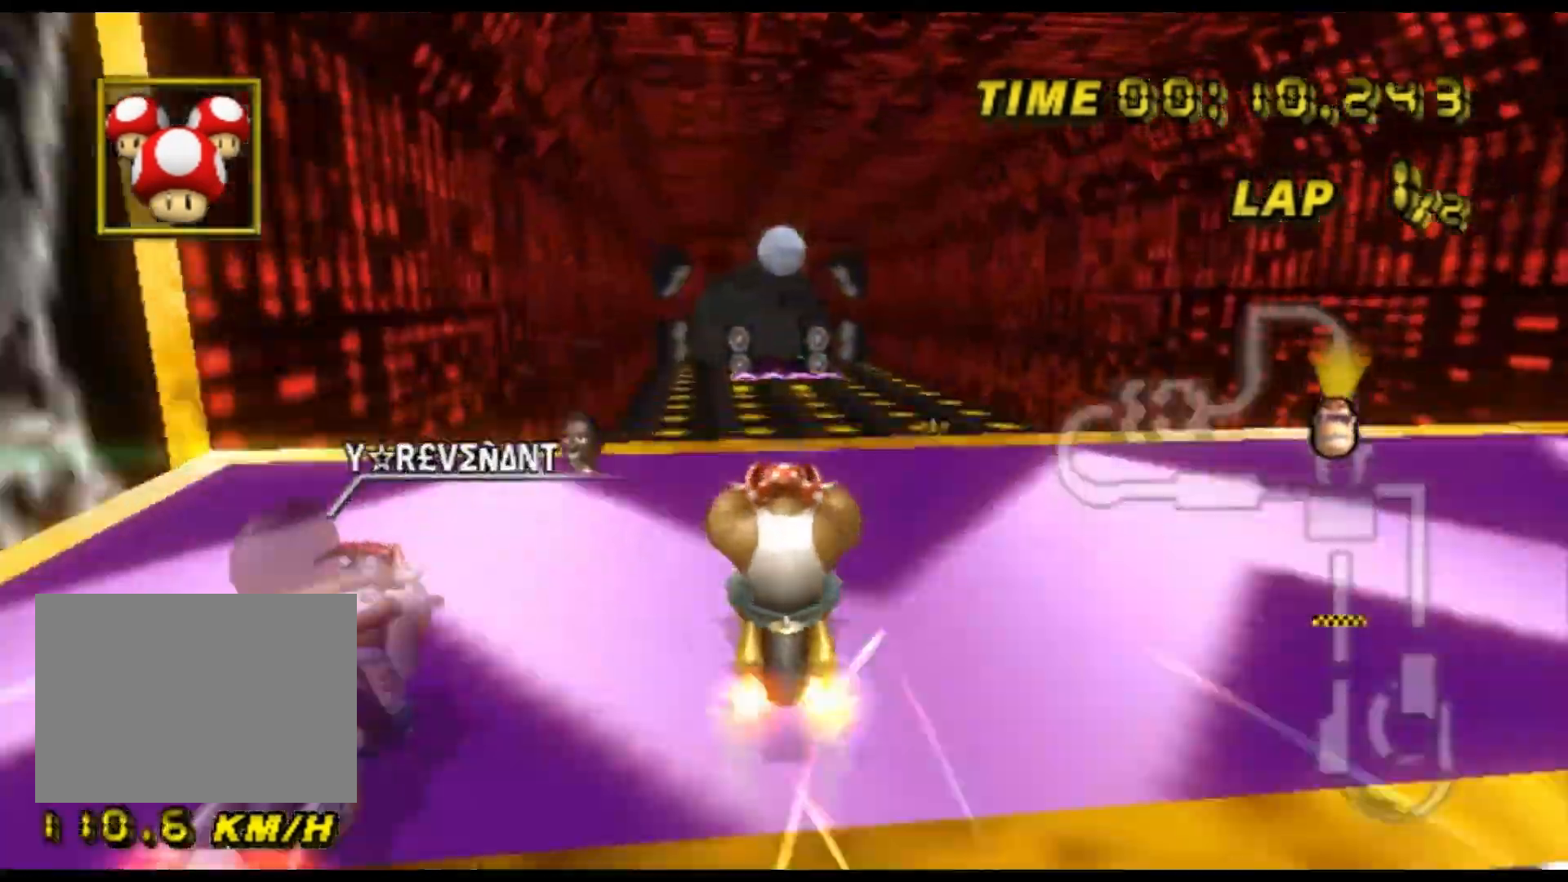
{"dt_ms": 500, "buttons": ["A"], "left_stick": "center", "events": [[333, "left_stick", "up-left"], [500, "left_stick", "center"]]}
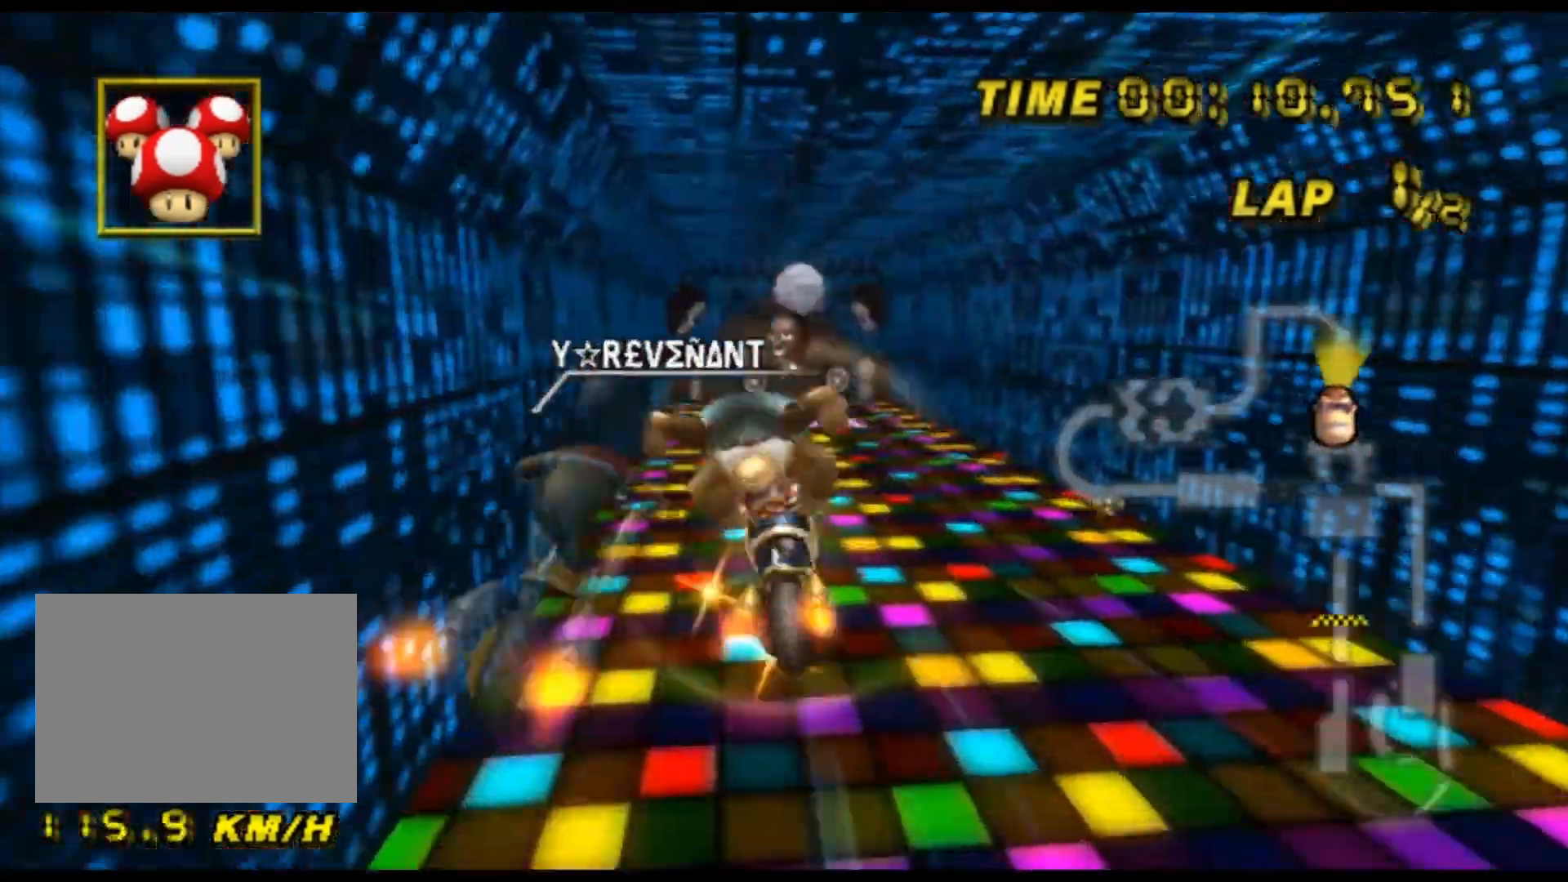
{"dt_ms": 500, "buttons": ["A"], "left_stick": "down", "events": [[233, "left_stick", "down"]]}
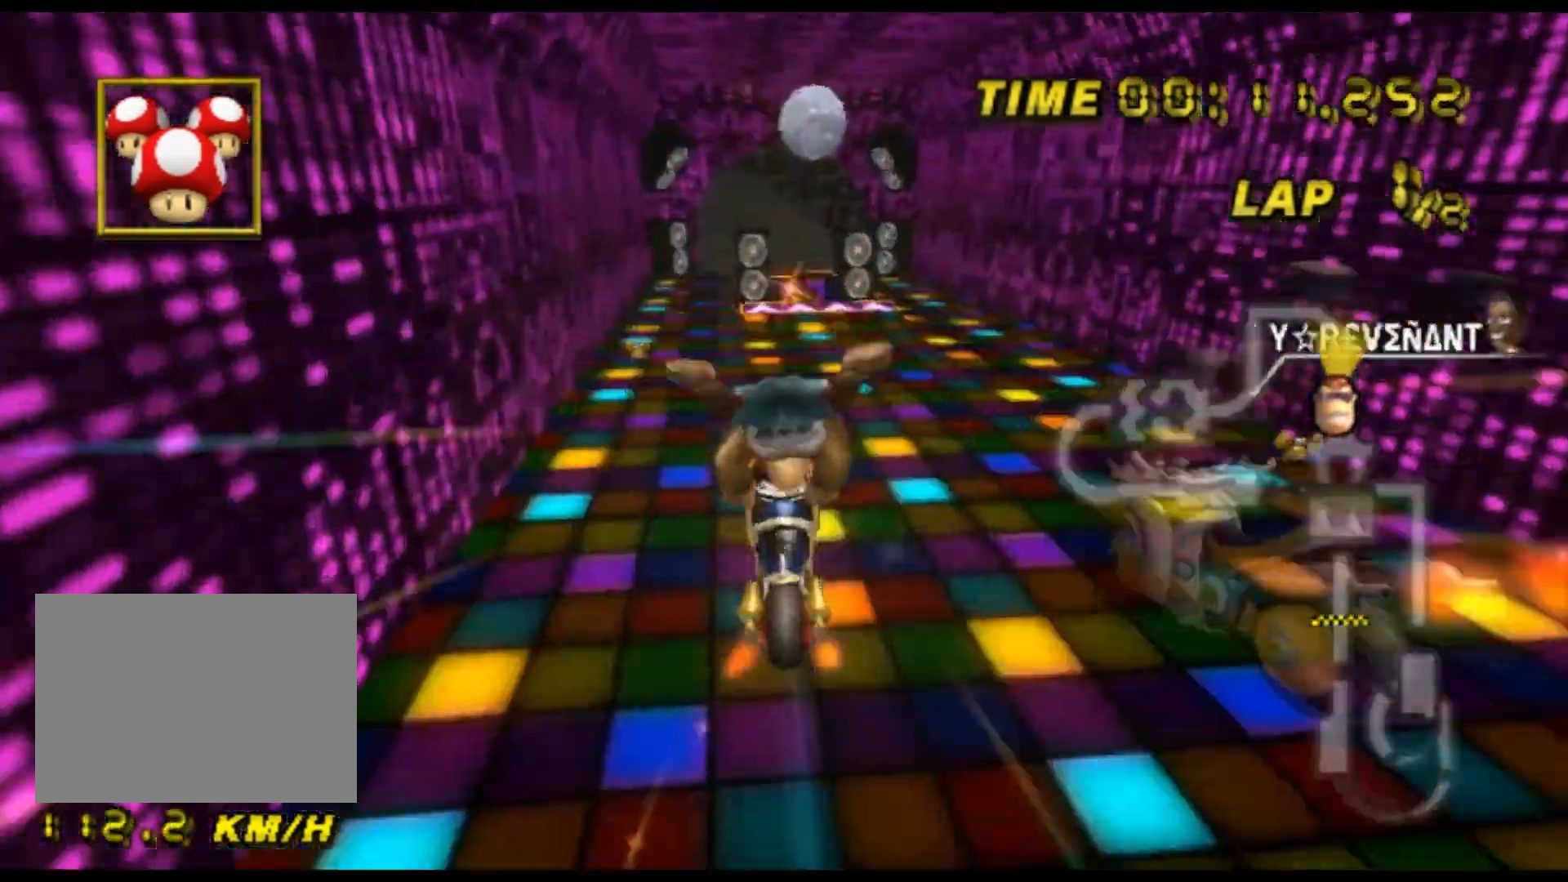
{"dt_ms": 500, "buttons": ["A"], "left_stick": "down", "events": []}